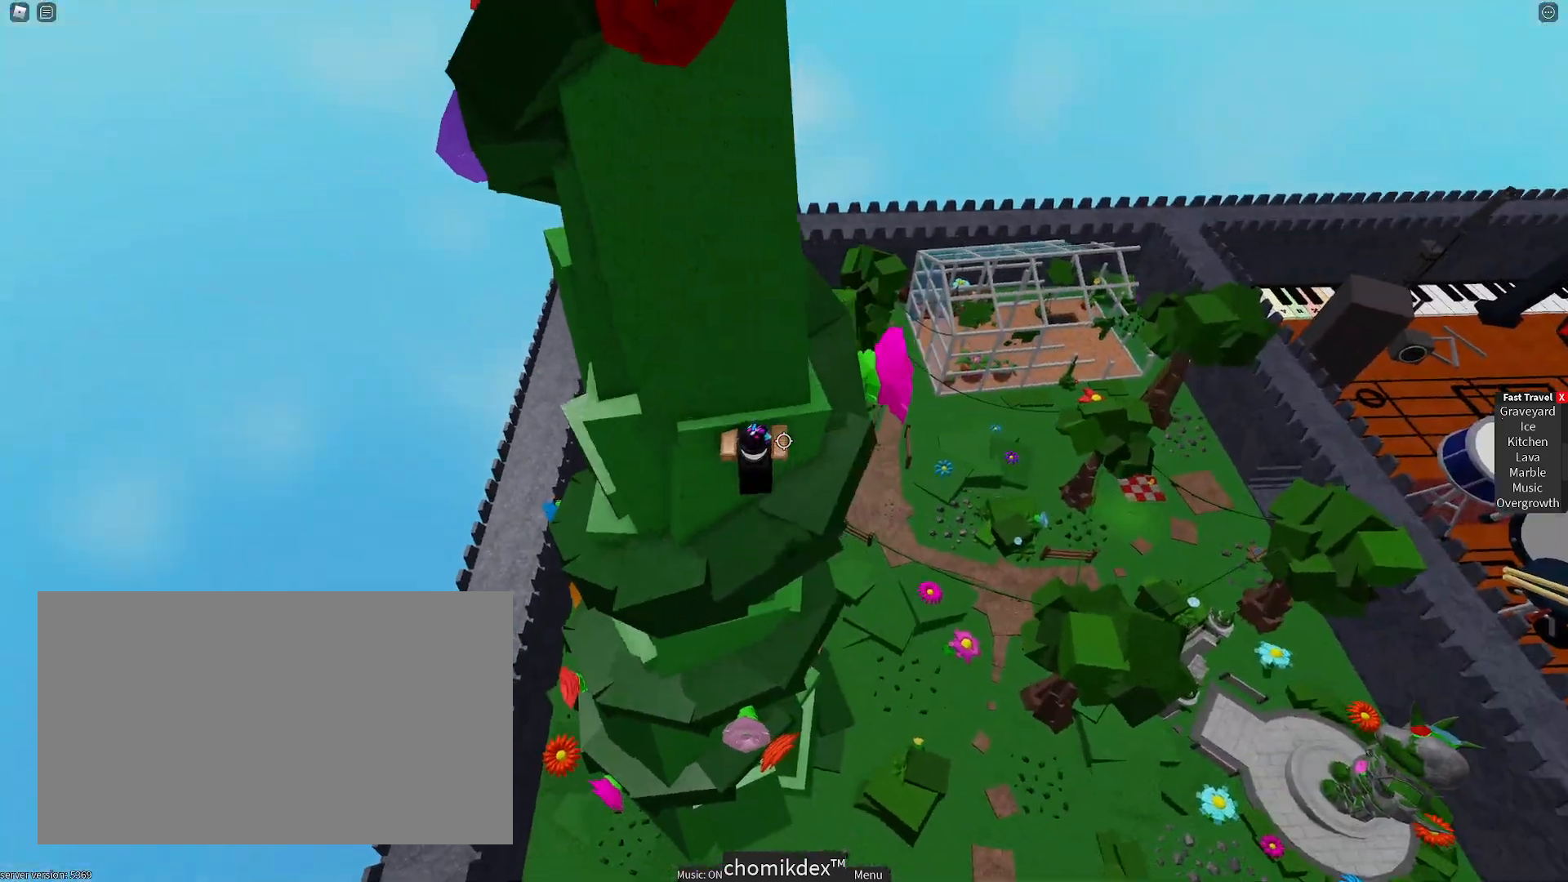
Gameplay with keyboard and mouse; each line is a JSON object with the keys and mouse buttons held at the frame after it. "events" lists presses ("down") and releases ("up") of "1", "2", "3", "4", "5", "a", "alt", "c", "caps_lock", "ctrl", "d", "e", "f", "g", "q", "r", "s", "shift", "space", "t", "tab", "v", "w", "x", "z", "mouse_left", "mouse_wheel" and "mouse_right" between this image and that frame as [ms after this image, input, new state], when the widget could be followed in between. "mouse_left", "mouse_wheel", "mouse_right" = the "left", "wheel", "right" buttons of the "mouse" list. No other keys are recorded. "wheel" means that the mouse wheel is clicked or scrolled. Not read: mouse_move.
{"keys": ["d", "w"], "mouse": ["right"], "events": [[200, "space", "down"], [383, "shift", "down"], [383, "space", "up"], [433, "mouse_right", "down"], [433, "w", "down"], [483, "shift", "up"]]}
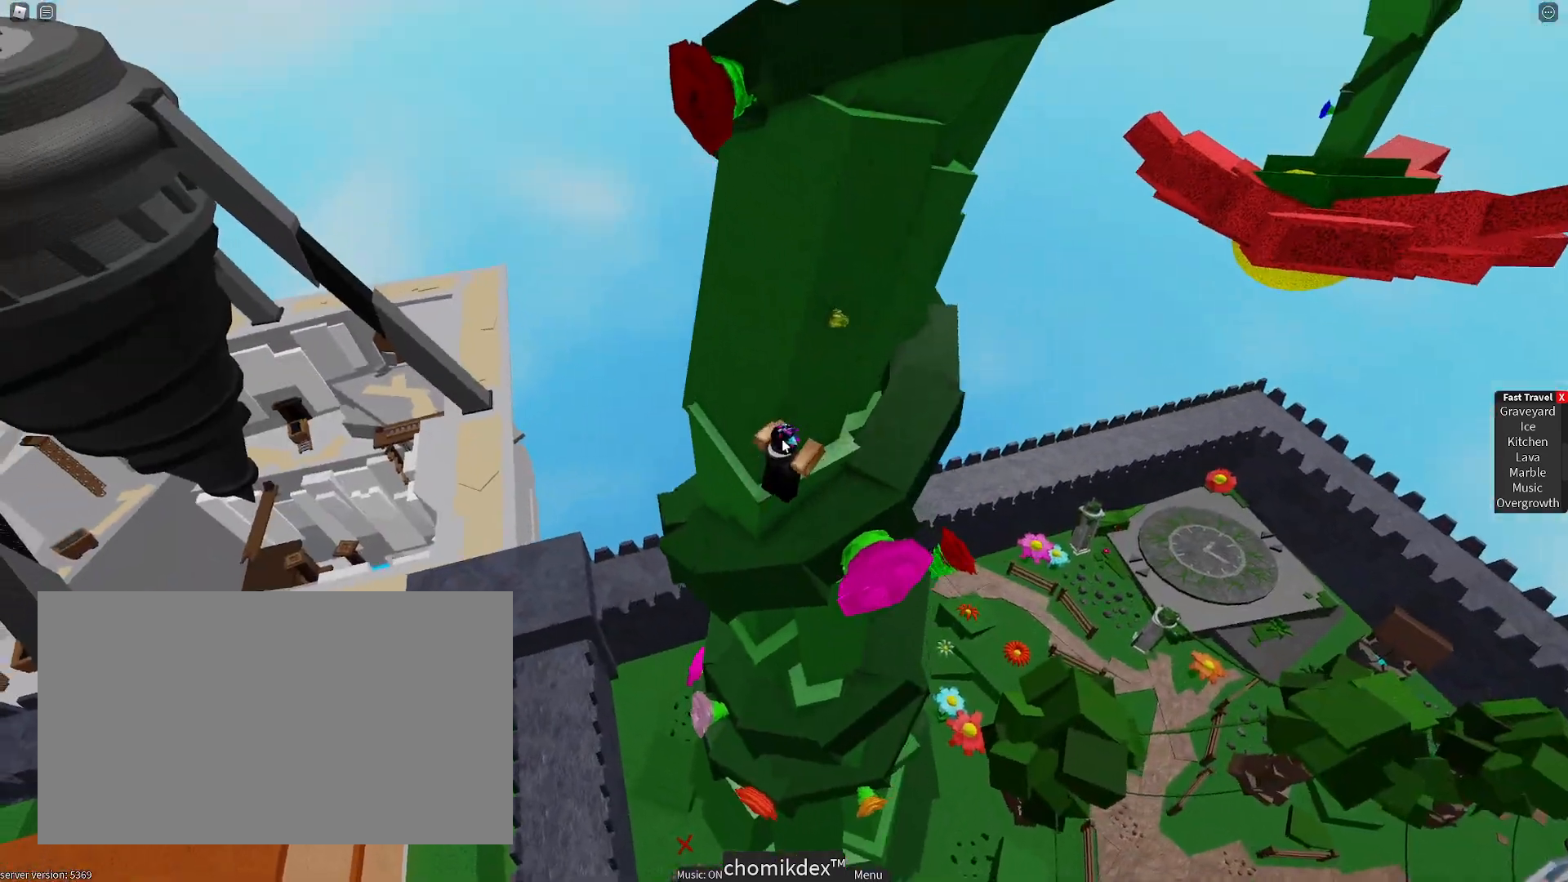
{"keys": [], "mouse": [], "events": [[117, "w", "up"], [167, "mouse_right", "up"], [200, "w", "down"], [300, "d", "up"], [350, "w", "up"]]}
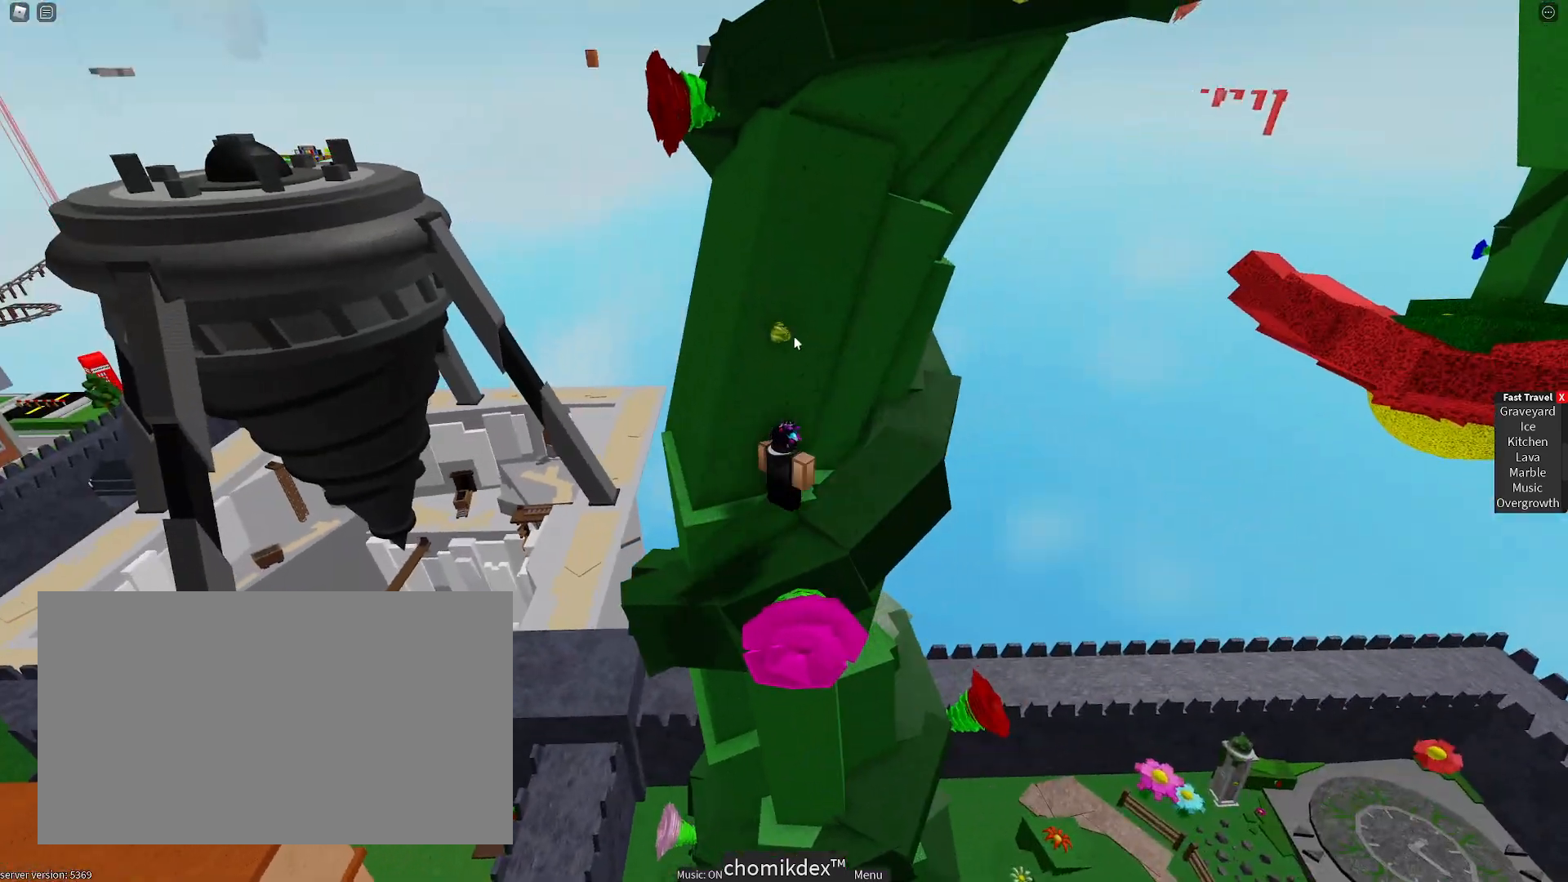
{"keys": [], "mouse": [], "events": []}
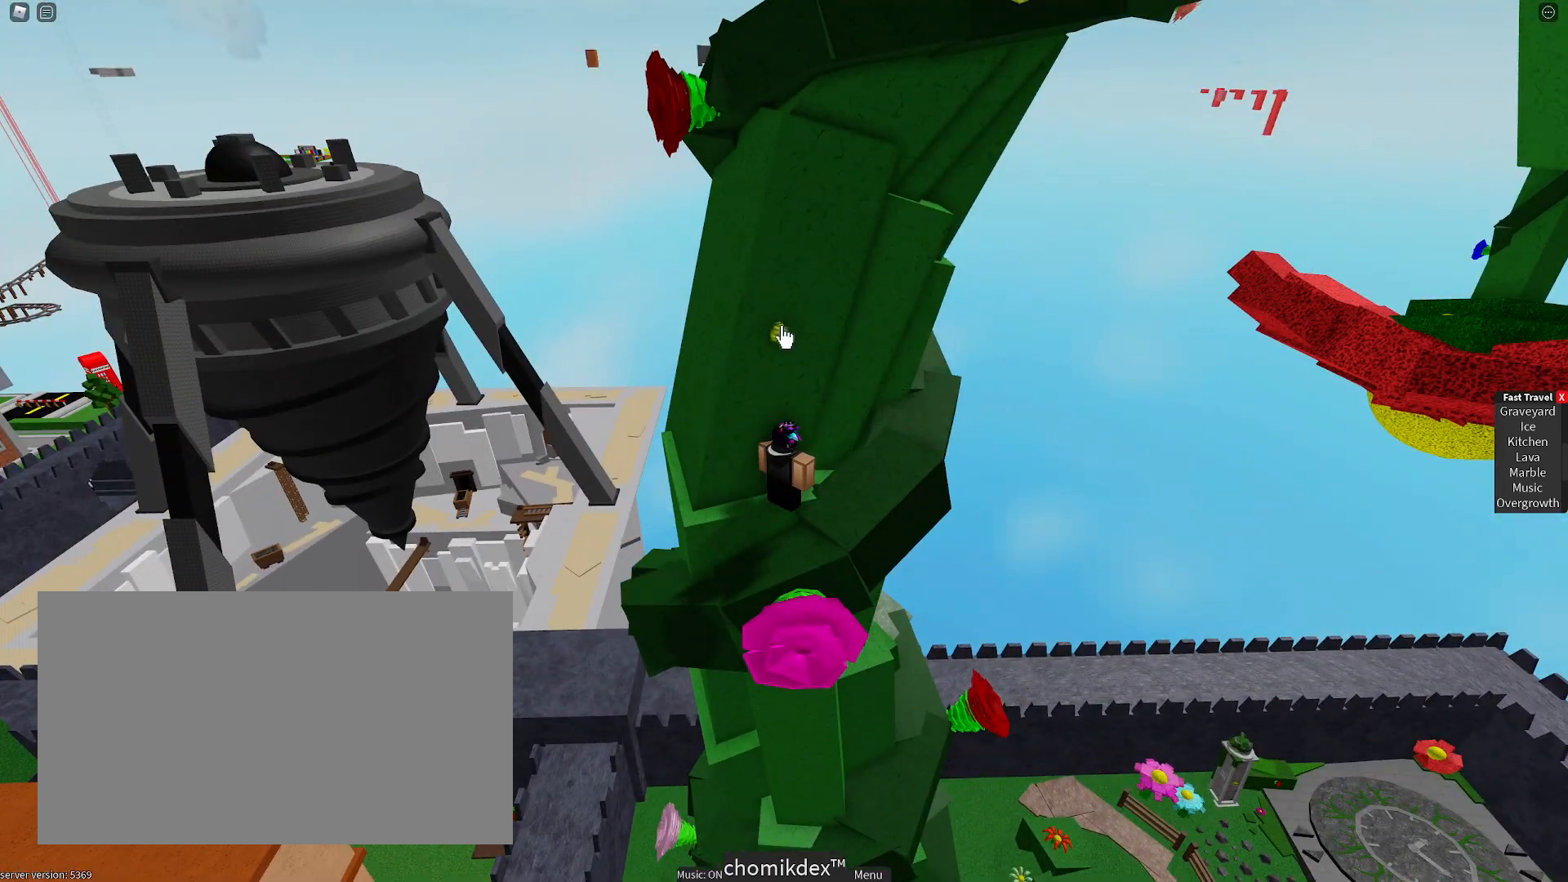
{"keys": ["s", "space"], "mouse": ["right"], "events": [[50, "mouse_left", "down"], [150, "mouse_left", "up"], [250, "s", "down"], [383, "mouse_right", "down"], [383, "space", "down"]]}
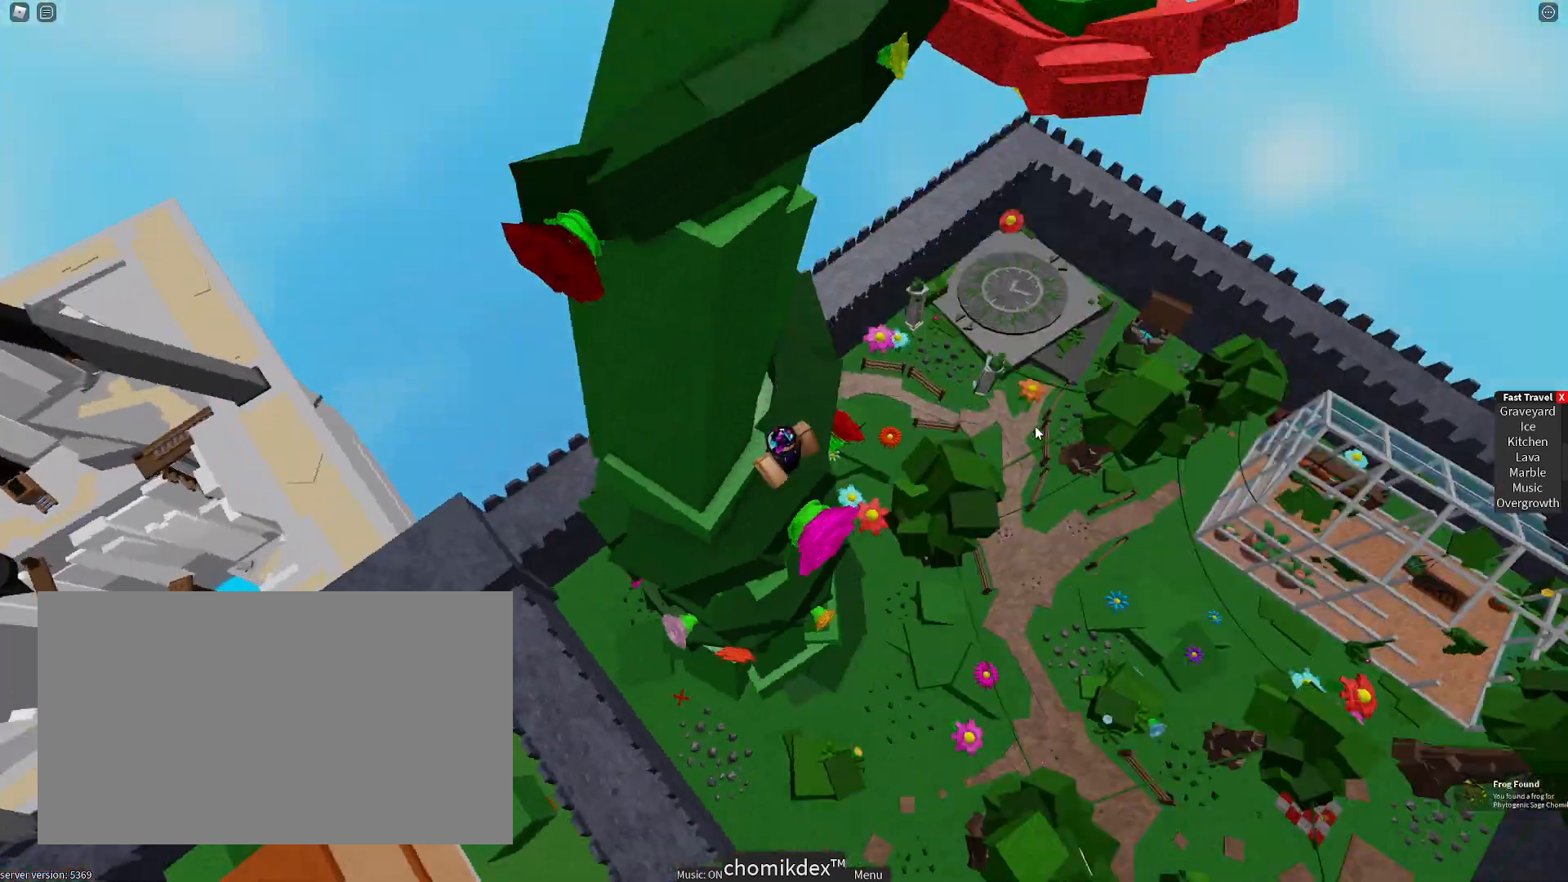
{"keys": ["d"], "mouse": ["right"]}
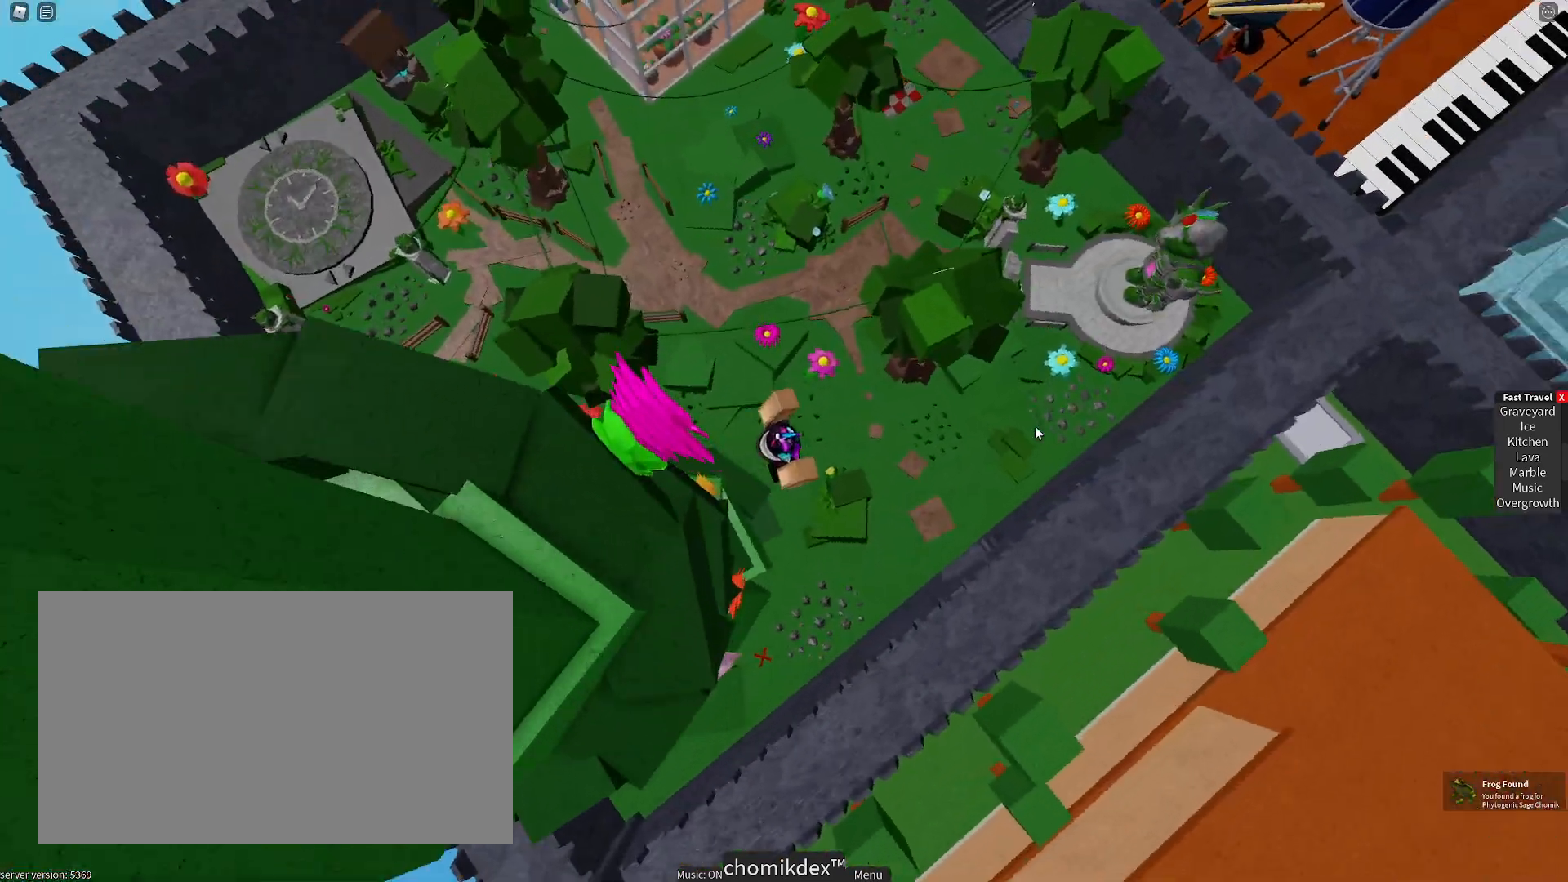
{"keys": ["d", "w"], "mouse": ["right"], "events": [[233, "w", "down"]]}
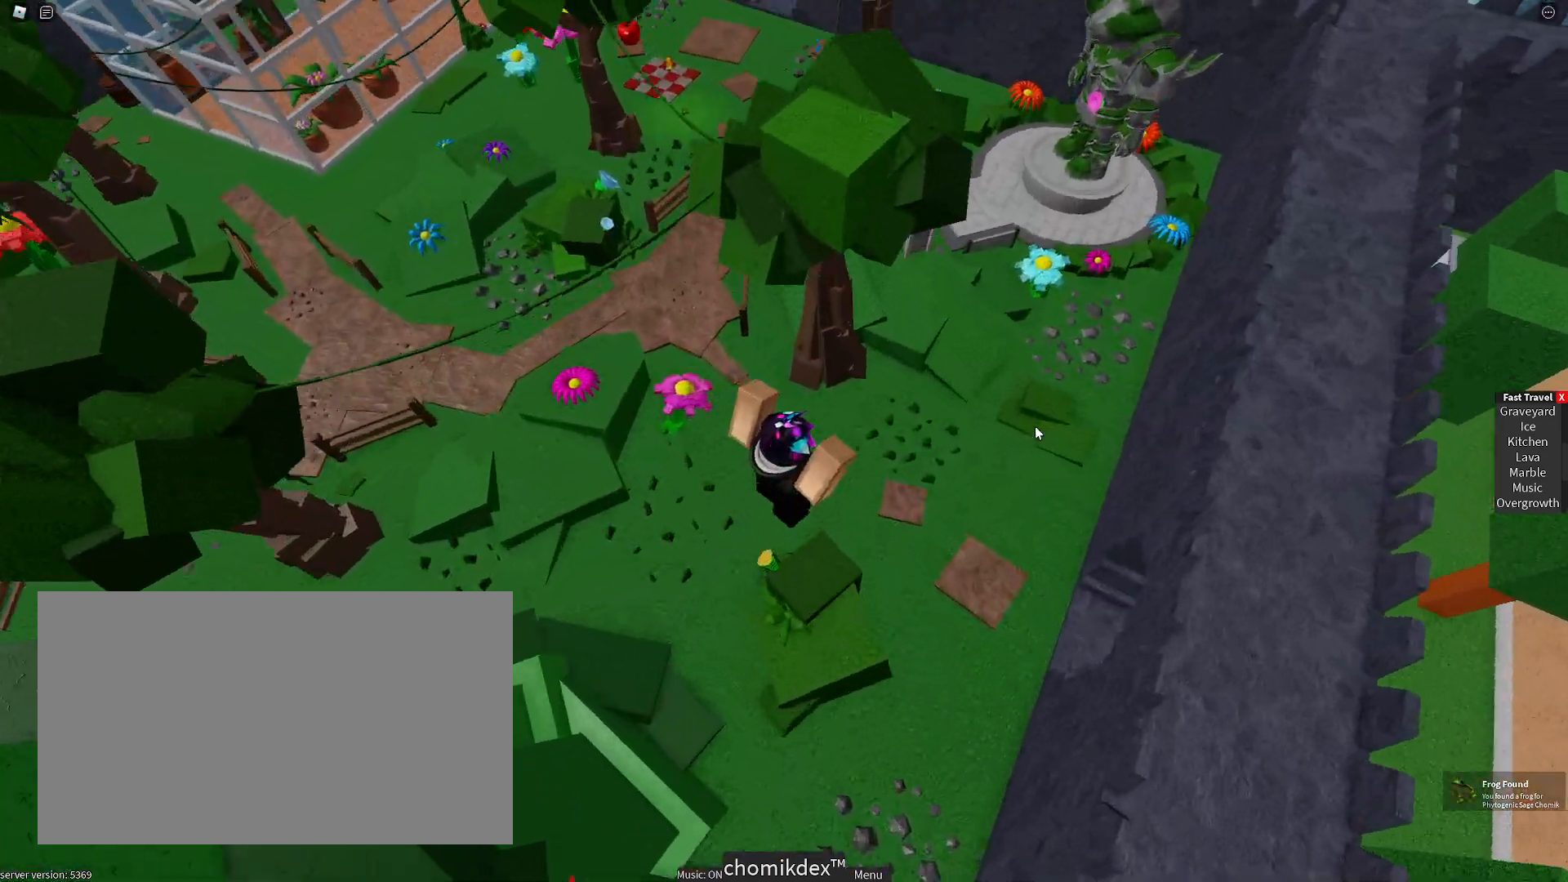
{"keys": ["d", "w"], "mouse": ["right"], "events": []}
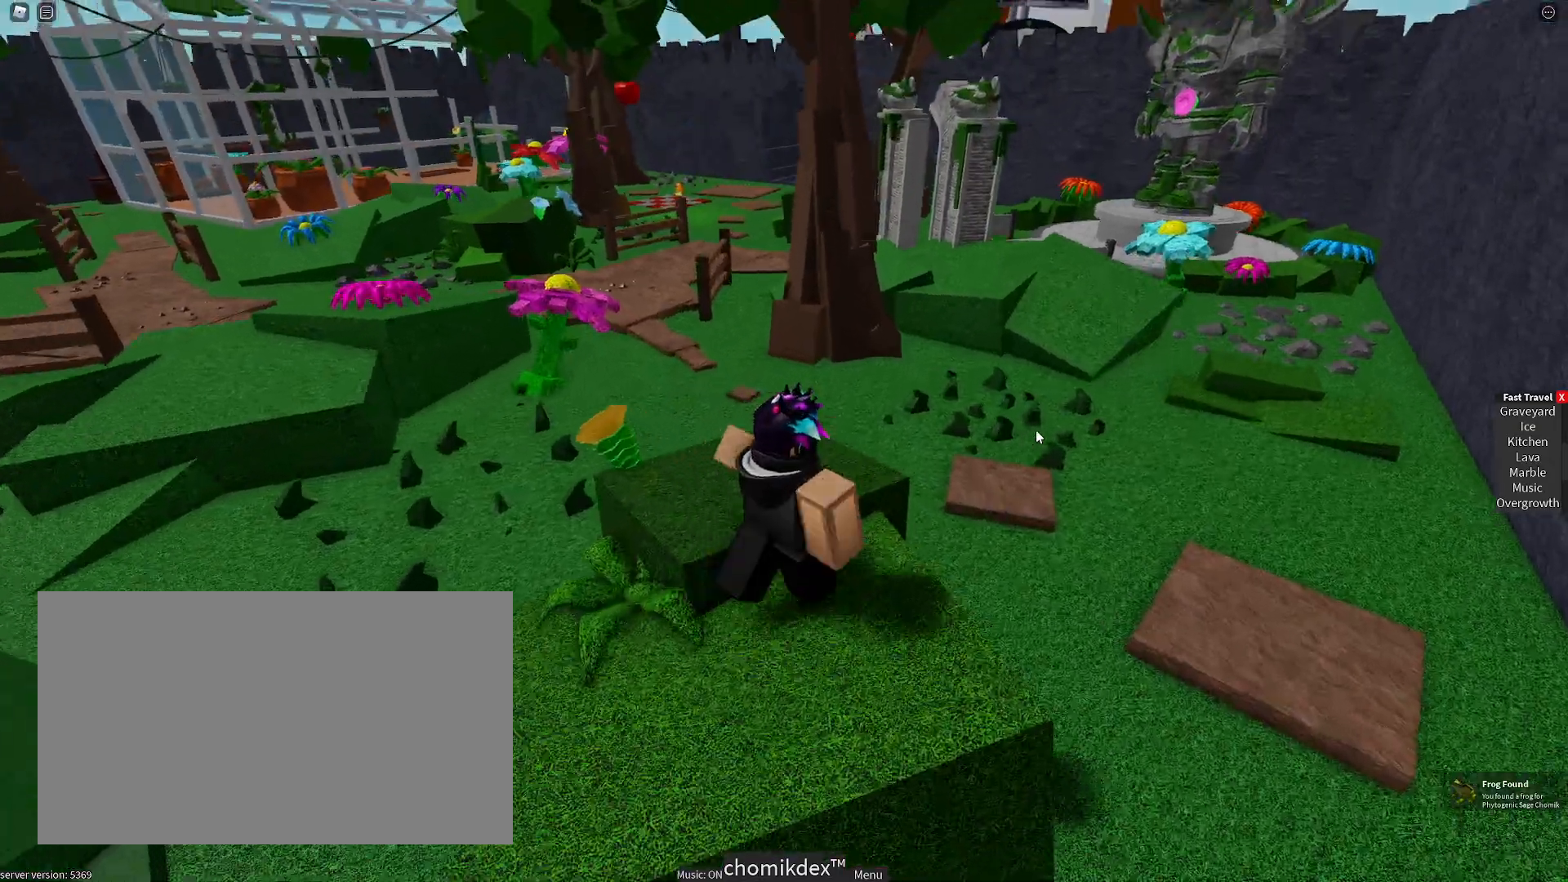
{"keys": ["d", "w"], "mouse": [], "events": [[17, "mouse_right", "up"]]}
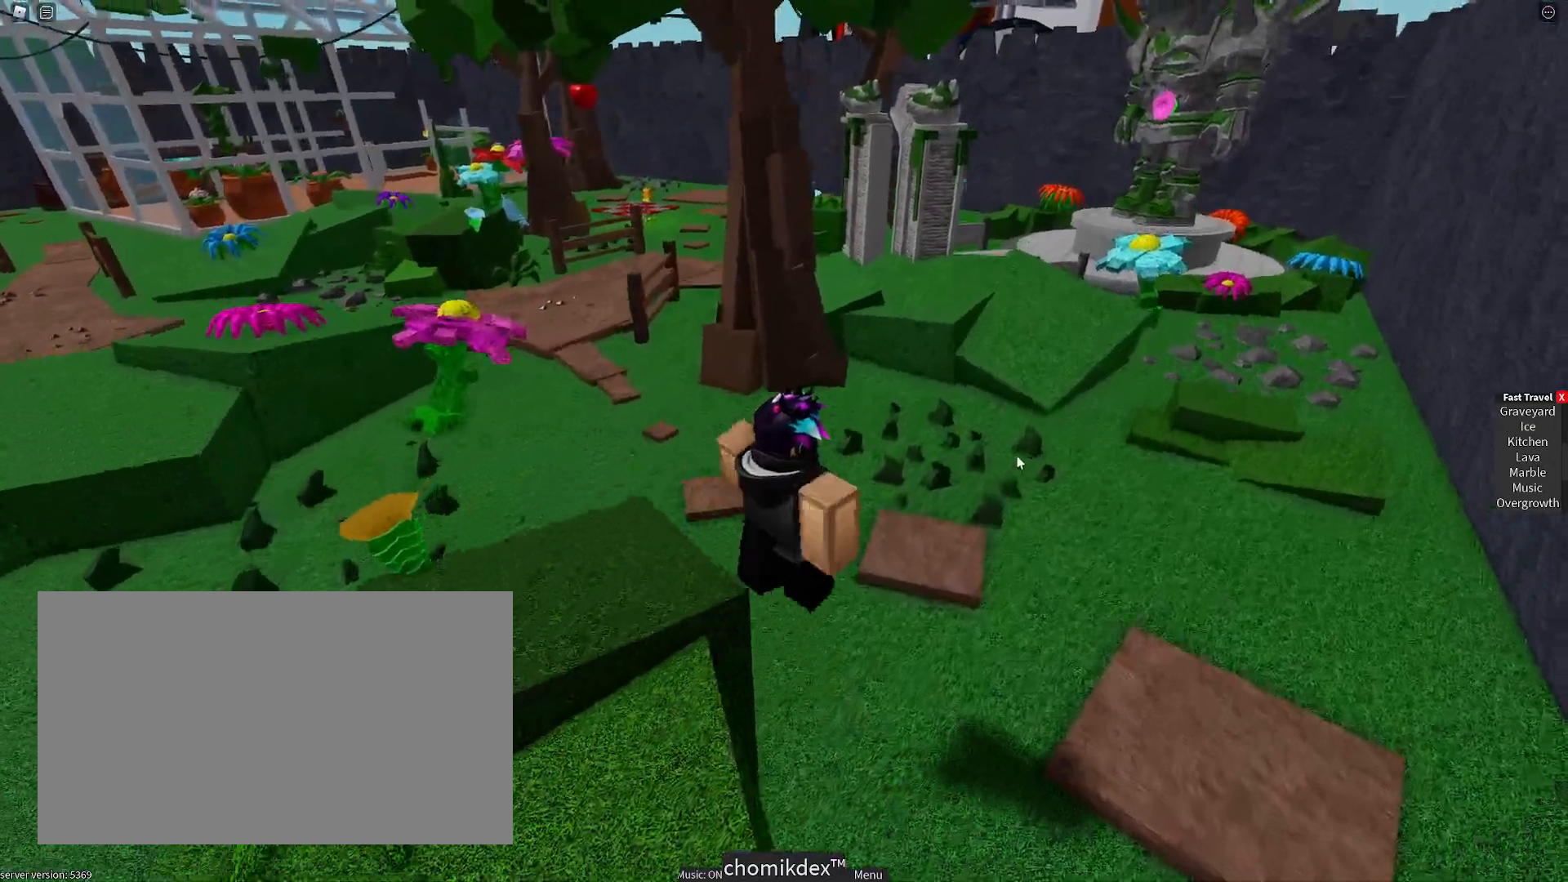
{"keys": ["d", "w"], "mouse": [], "events": []}
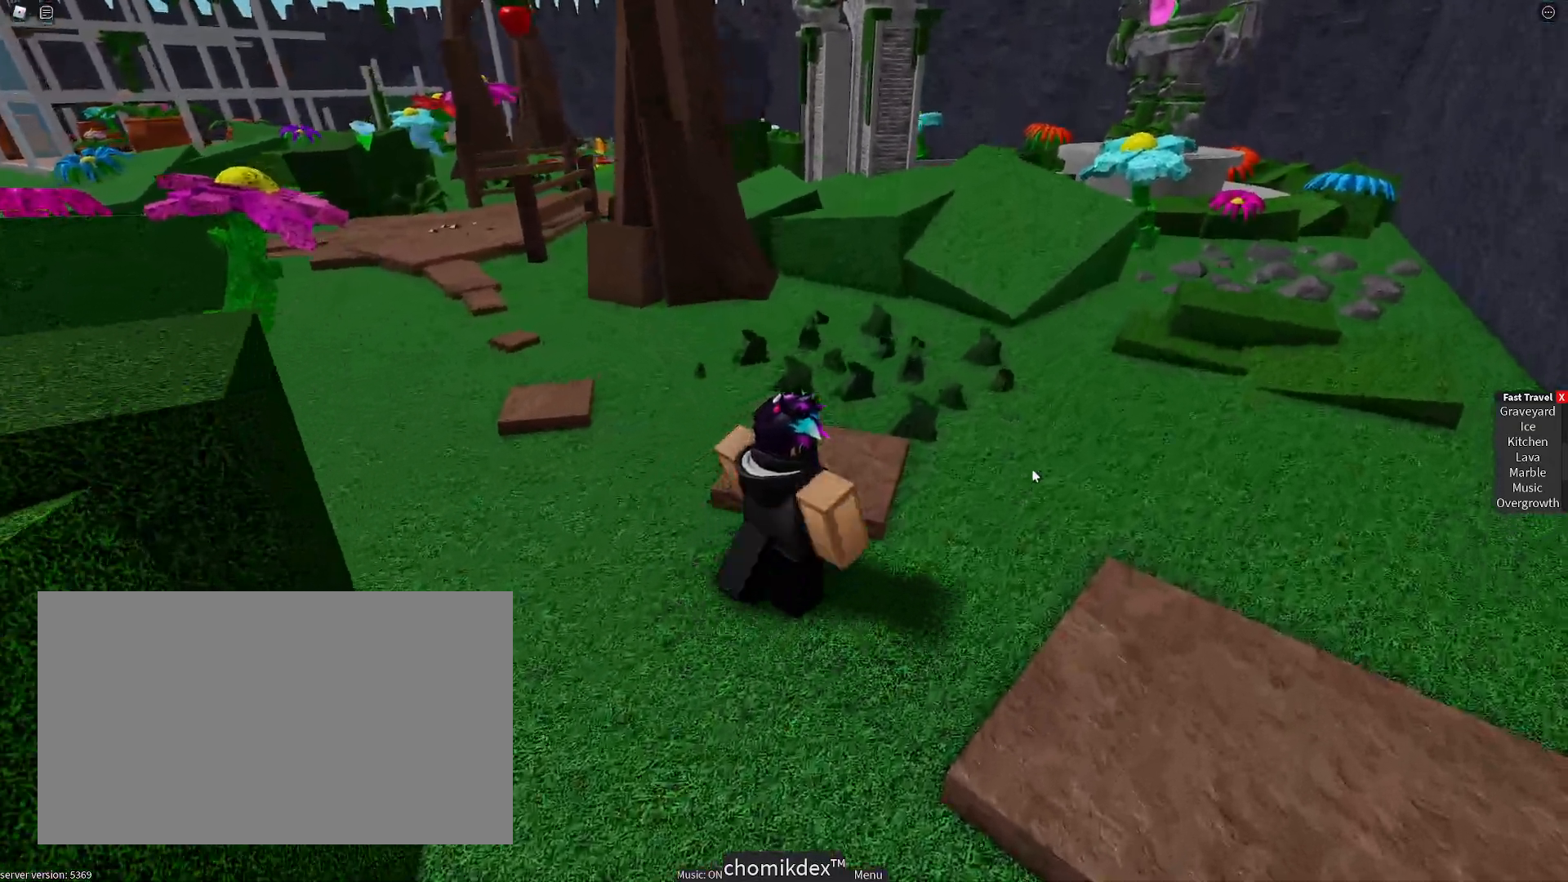
{"keys": ["d", "w"], "mouse": [], "events": []}
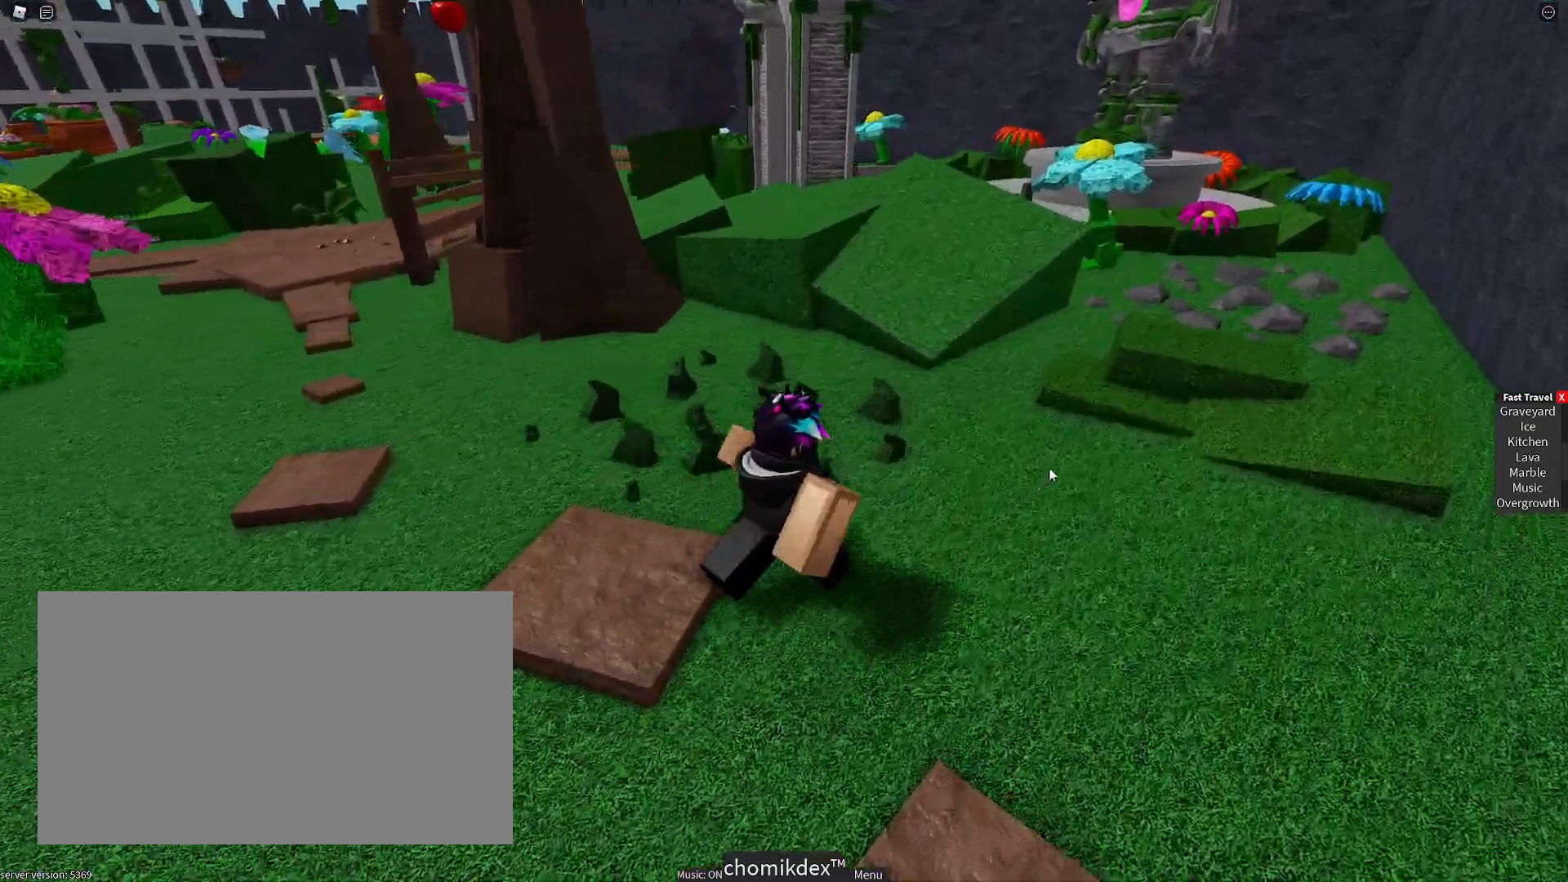
{"keys": ["w"], "mouse": ["right"], "events": [[117, "mouse_right", "down"], [300, "d", "up"]]}
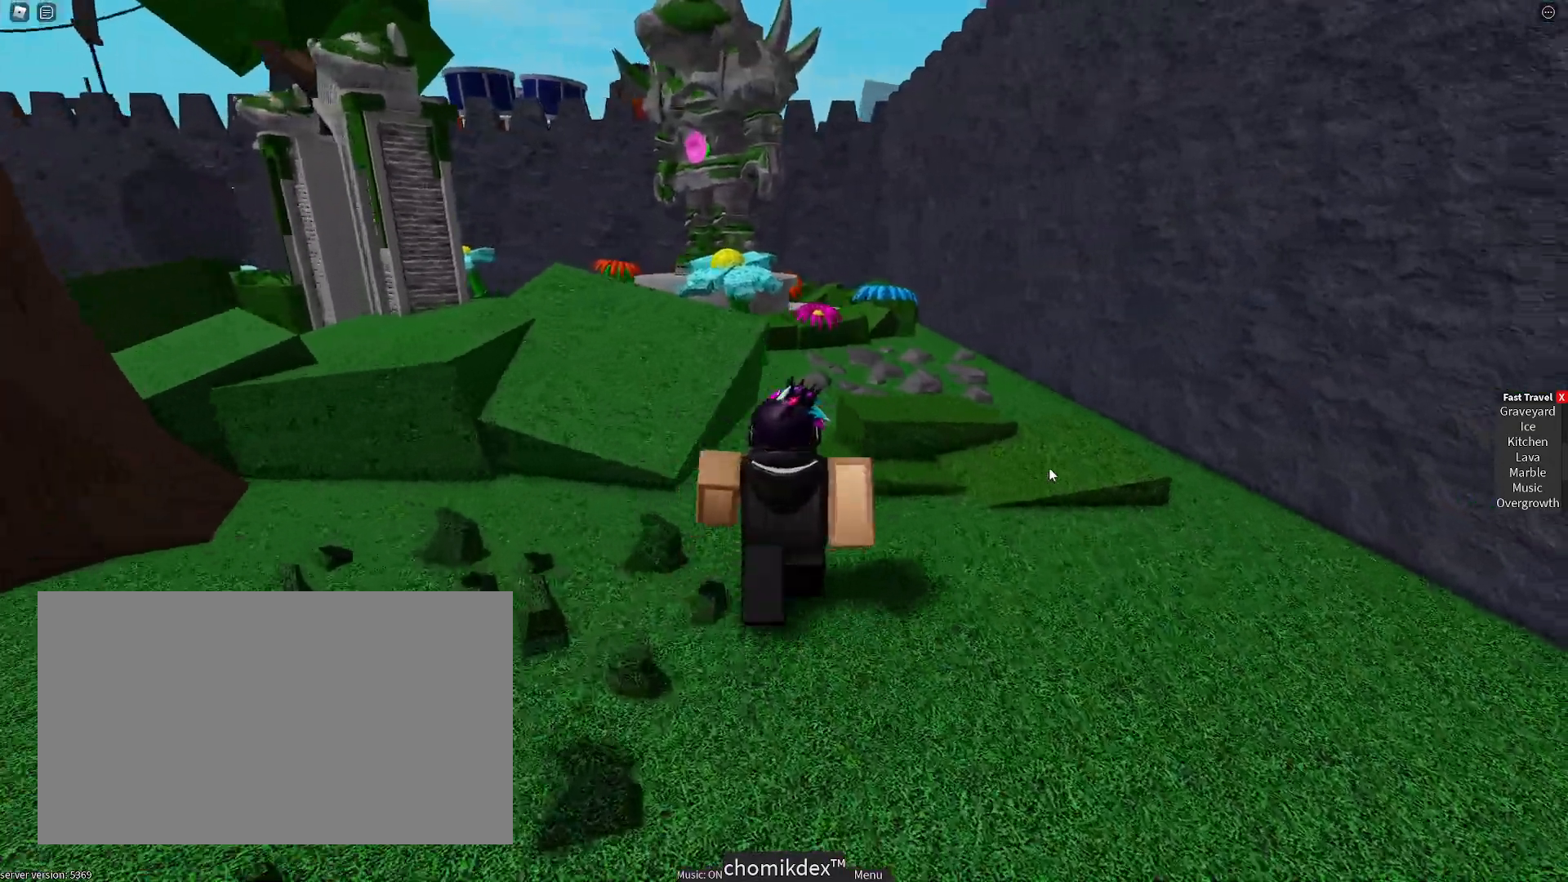
{"keys": ["w"], "mouse": ["right"], "events": []}
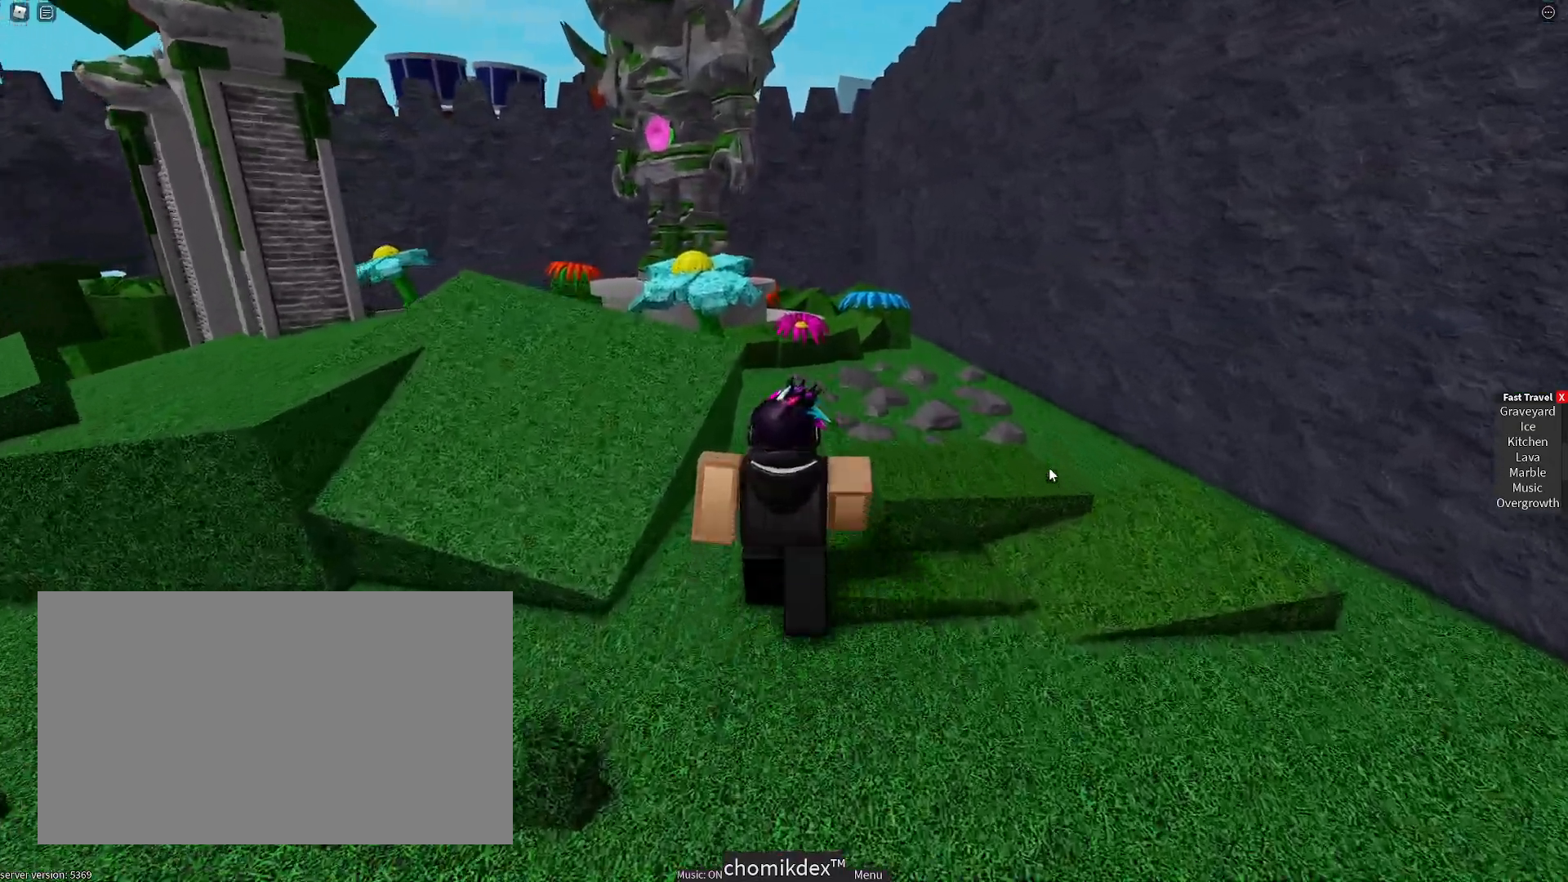
{"keys": ["d", "w"], "mouse": ["right"], "events": [[200, "d", "down"]]}
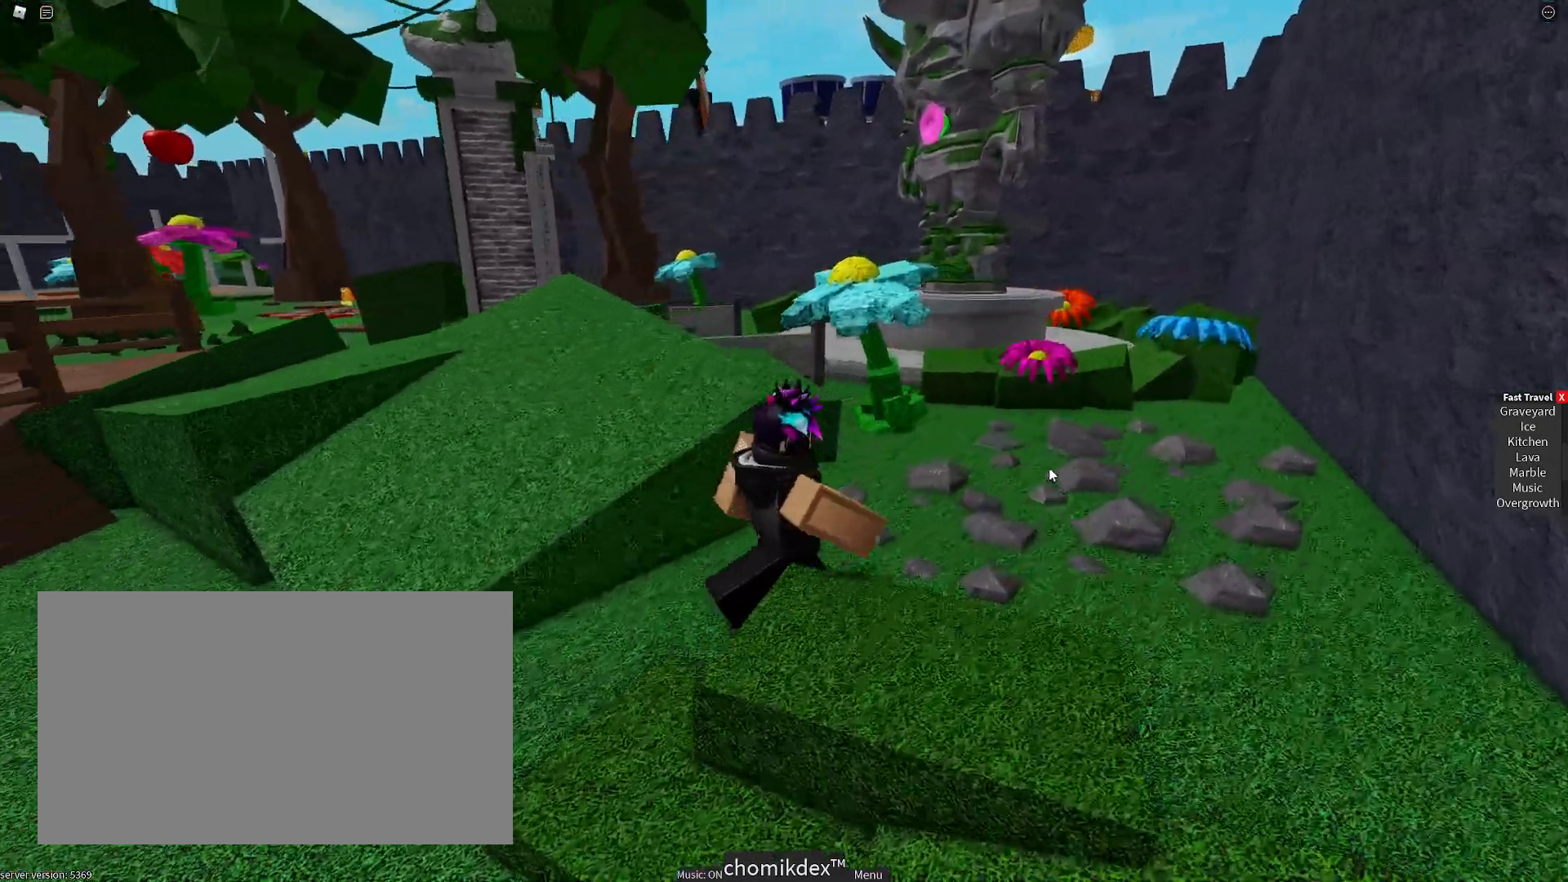
{"keys": ["d", "w"], "mouse": [], "events": [[217, "mouse_right", "up"]]}
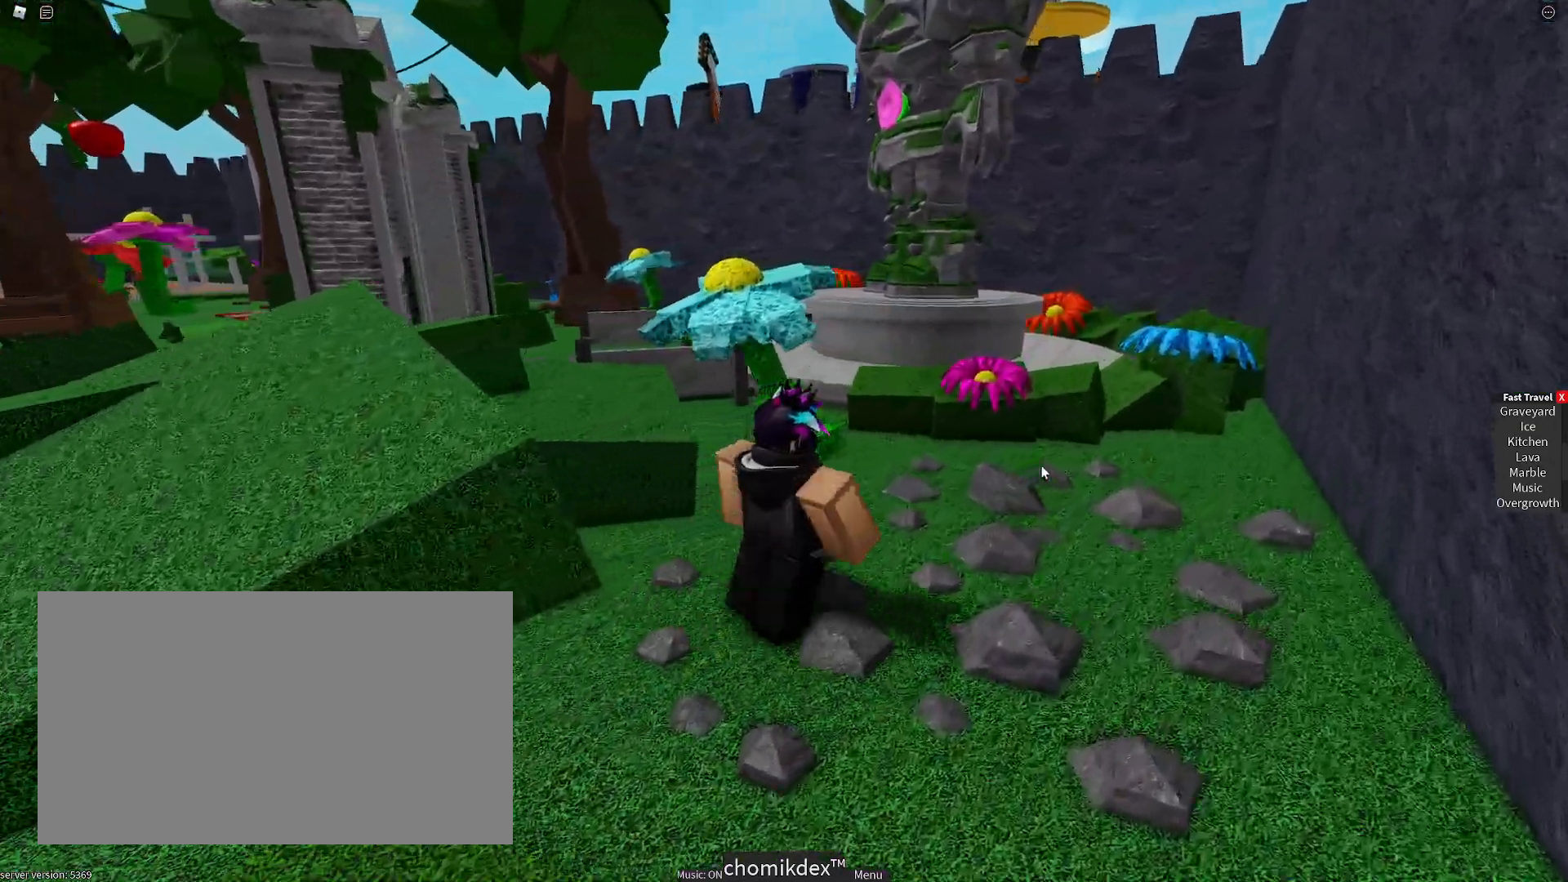
{"keys": ["d", "w"], "mouse": ["right"], "events": [[133, "mouse_right", "down"]]}
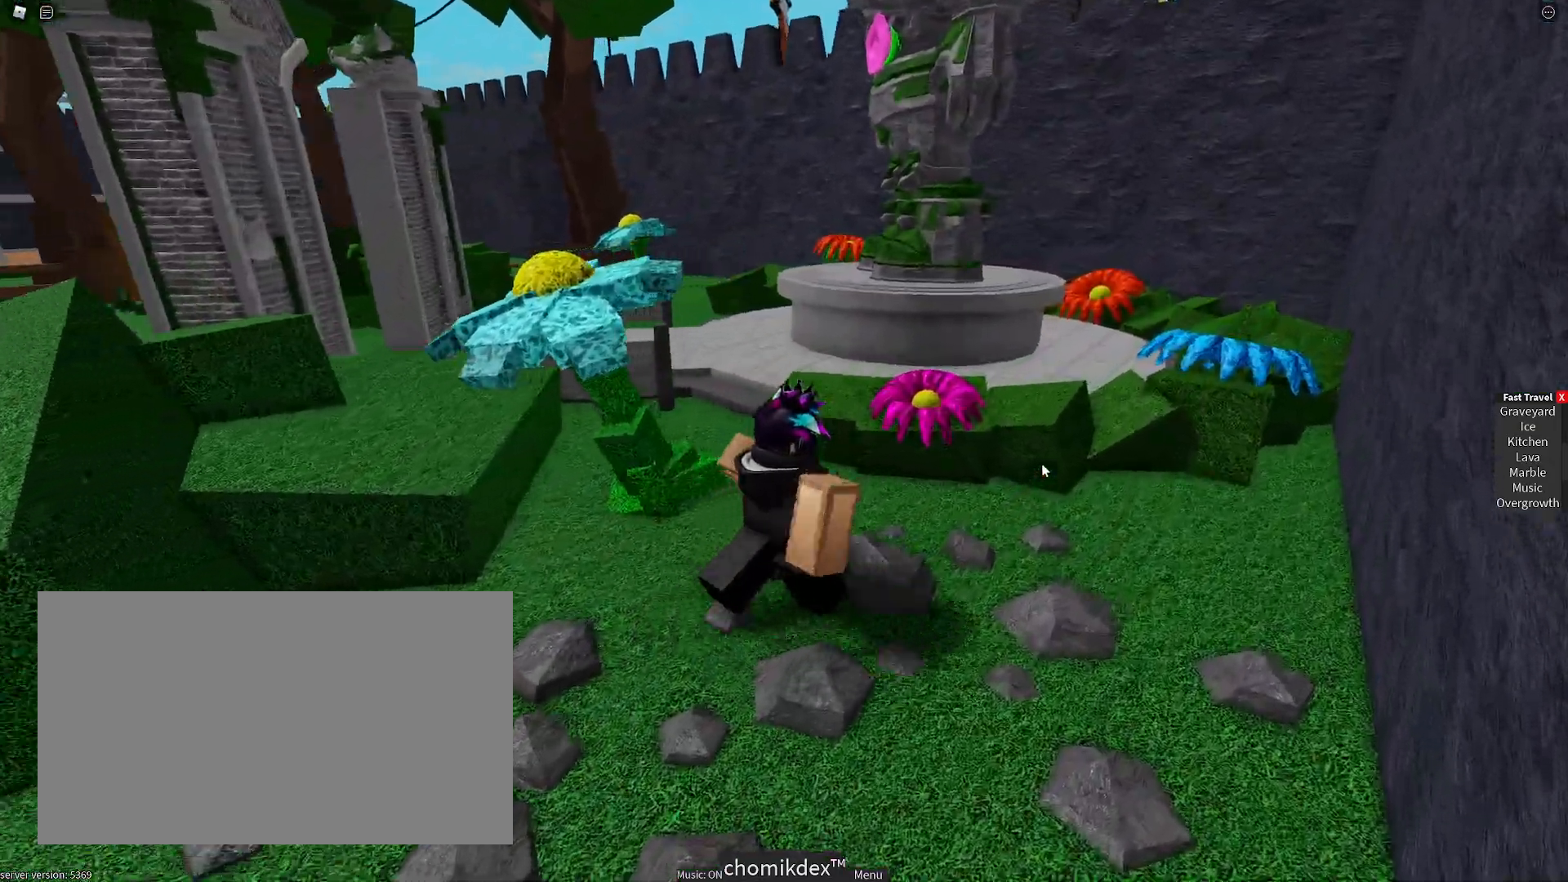
{"keys": ["d", "w"], "mouse": ["right"]}
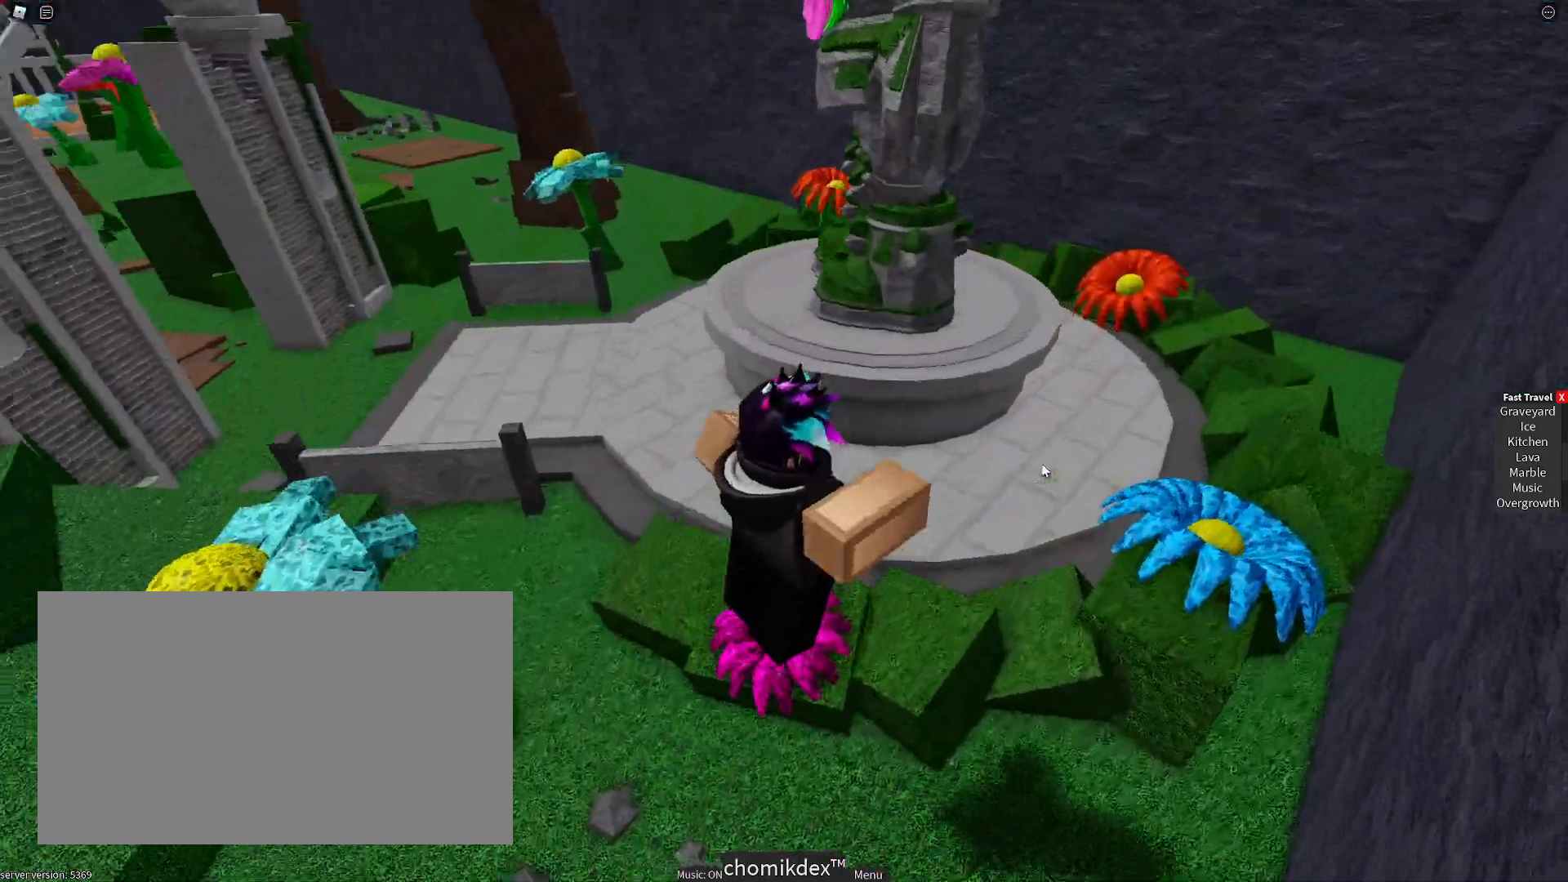
{"keys": ["d", "w"], "mouse": ["right"], "events": []}
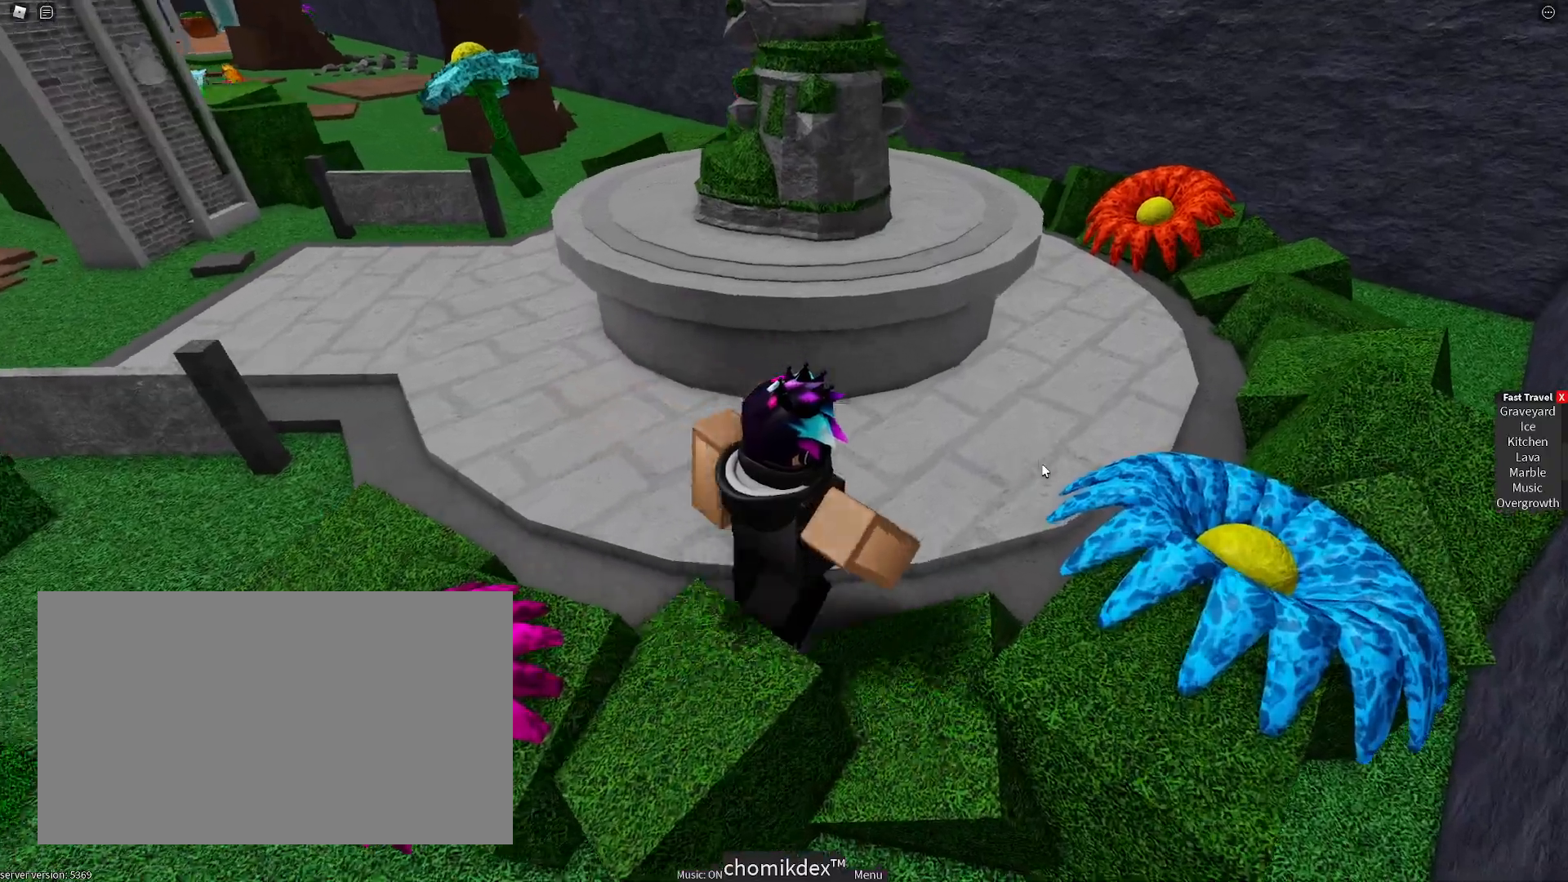
{"keys": ["d"], "mouse": [], "events": [[233, "w", "up"], [467, "mouse_right", "up"]]}
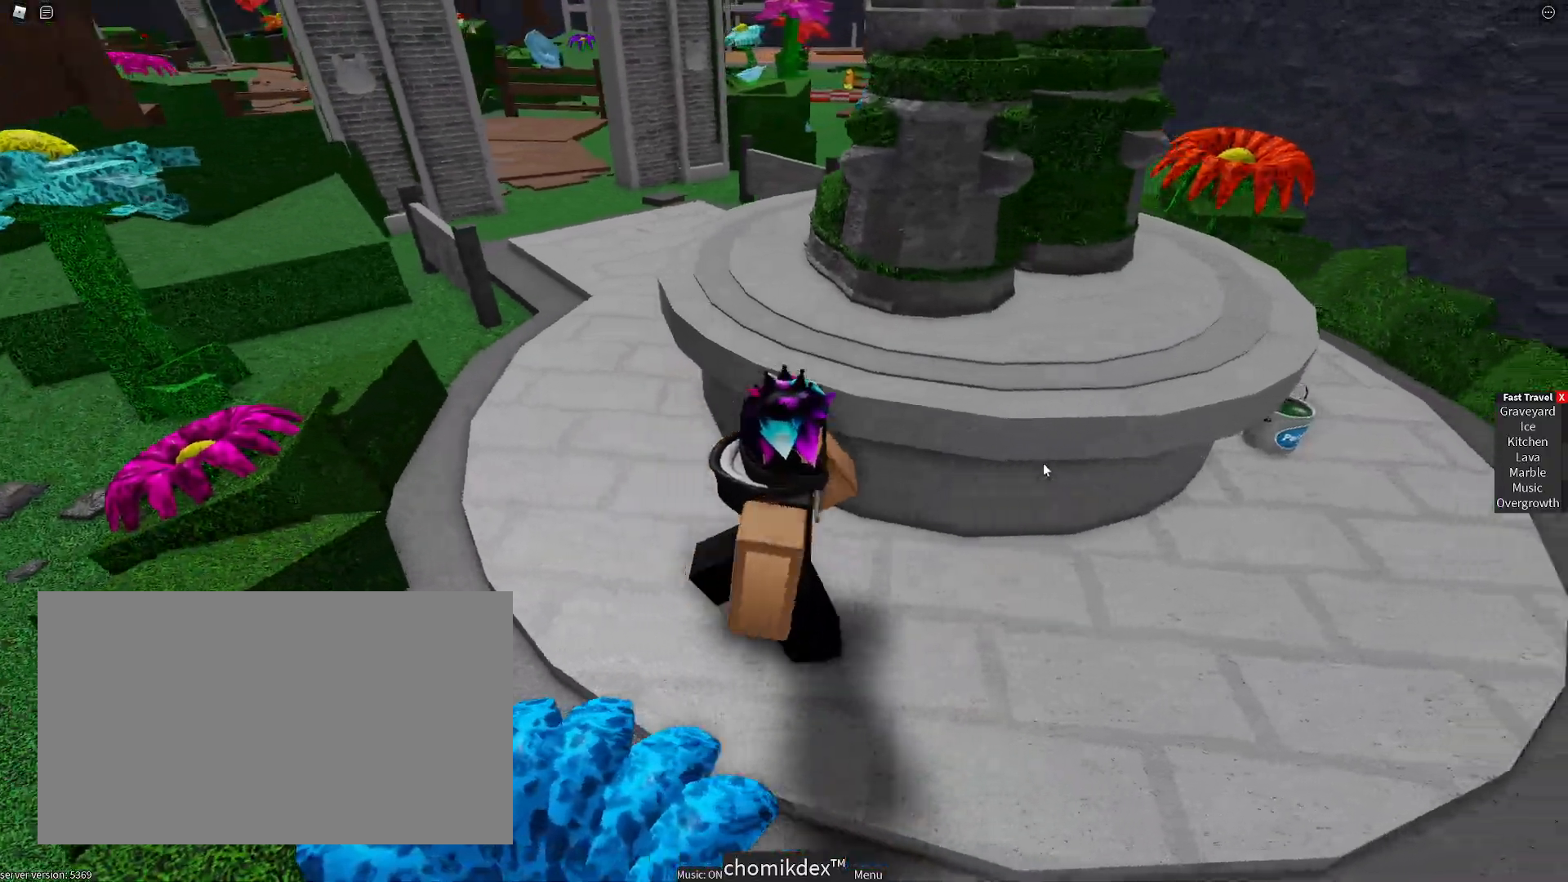
{"keys": ["d"], "mouse": [], "events": [[383, "mouse_left", "down"], [483, "mouse_left", "up"]]}
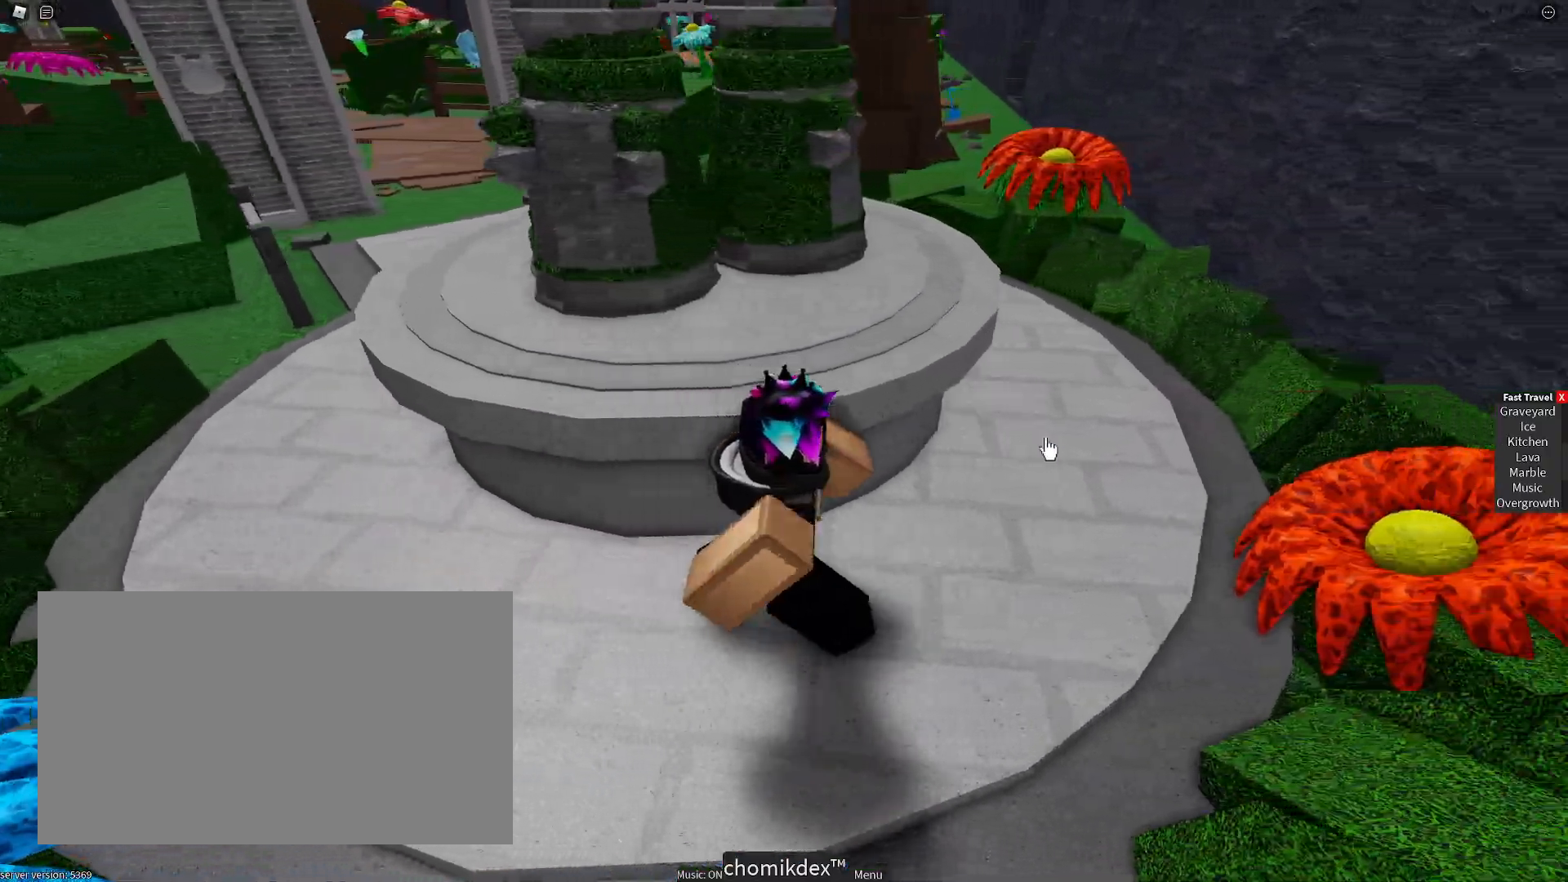
{"keys": ["d", "w"], "mouse": [], "events": [[117, "w", "down"]]}
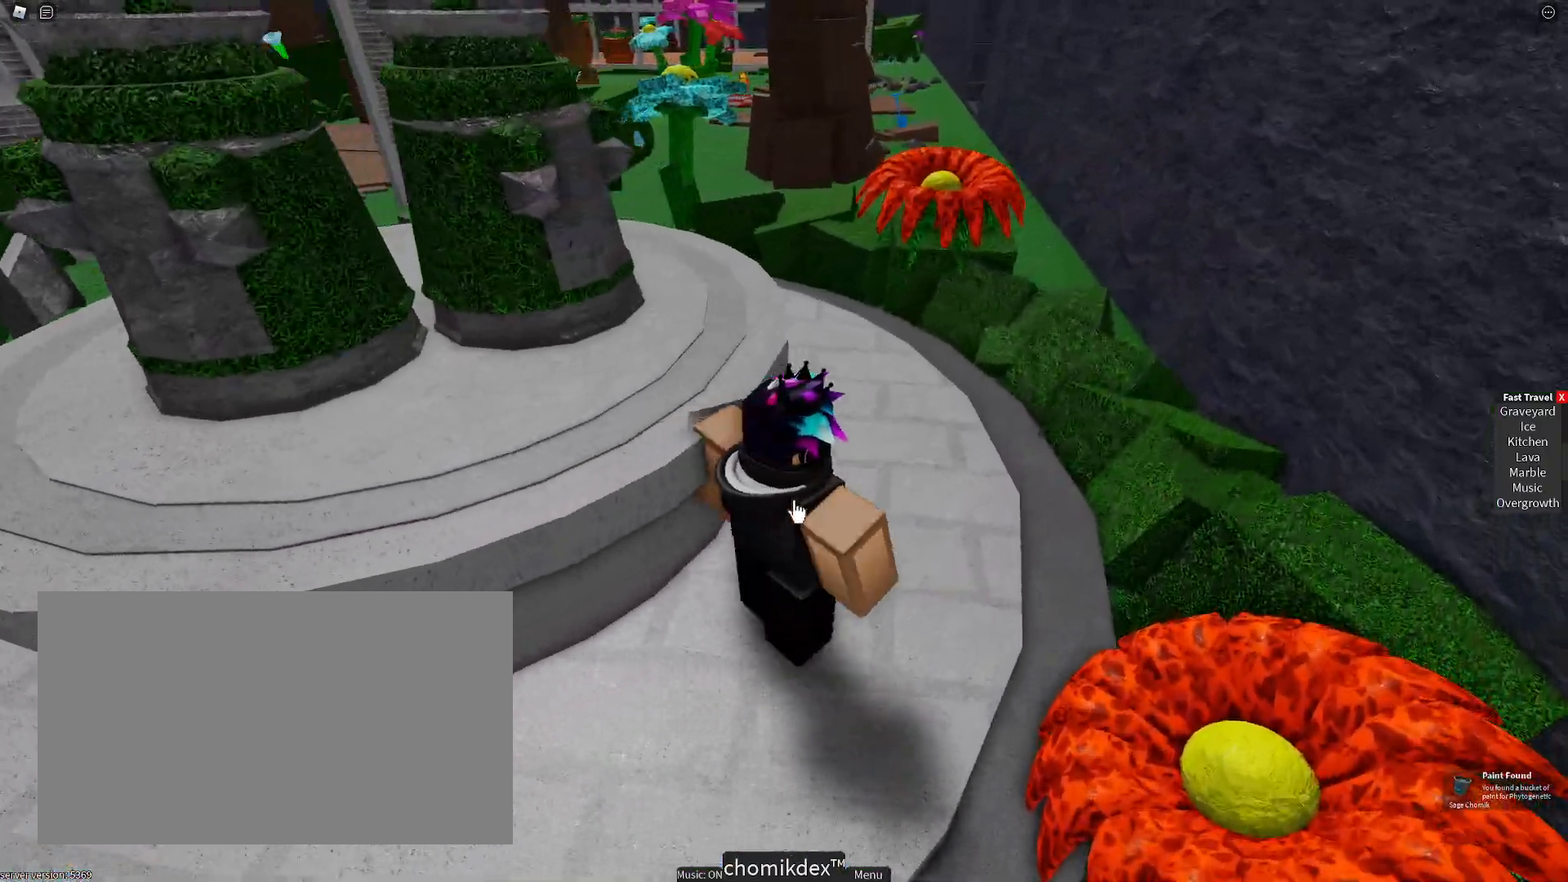
{"keys": ["w"], "mouse": ["right"], "events": [[133, "d", "up"], [367, "mouse_right", "down"]]}
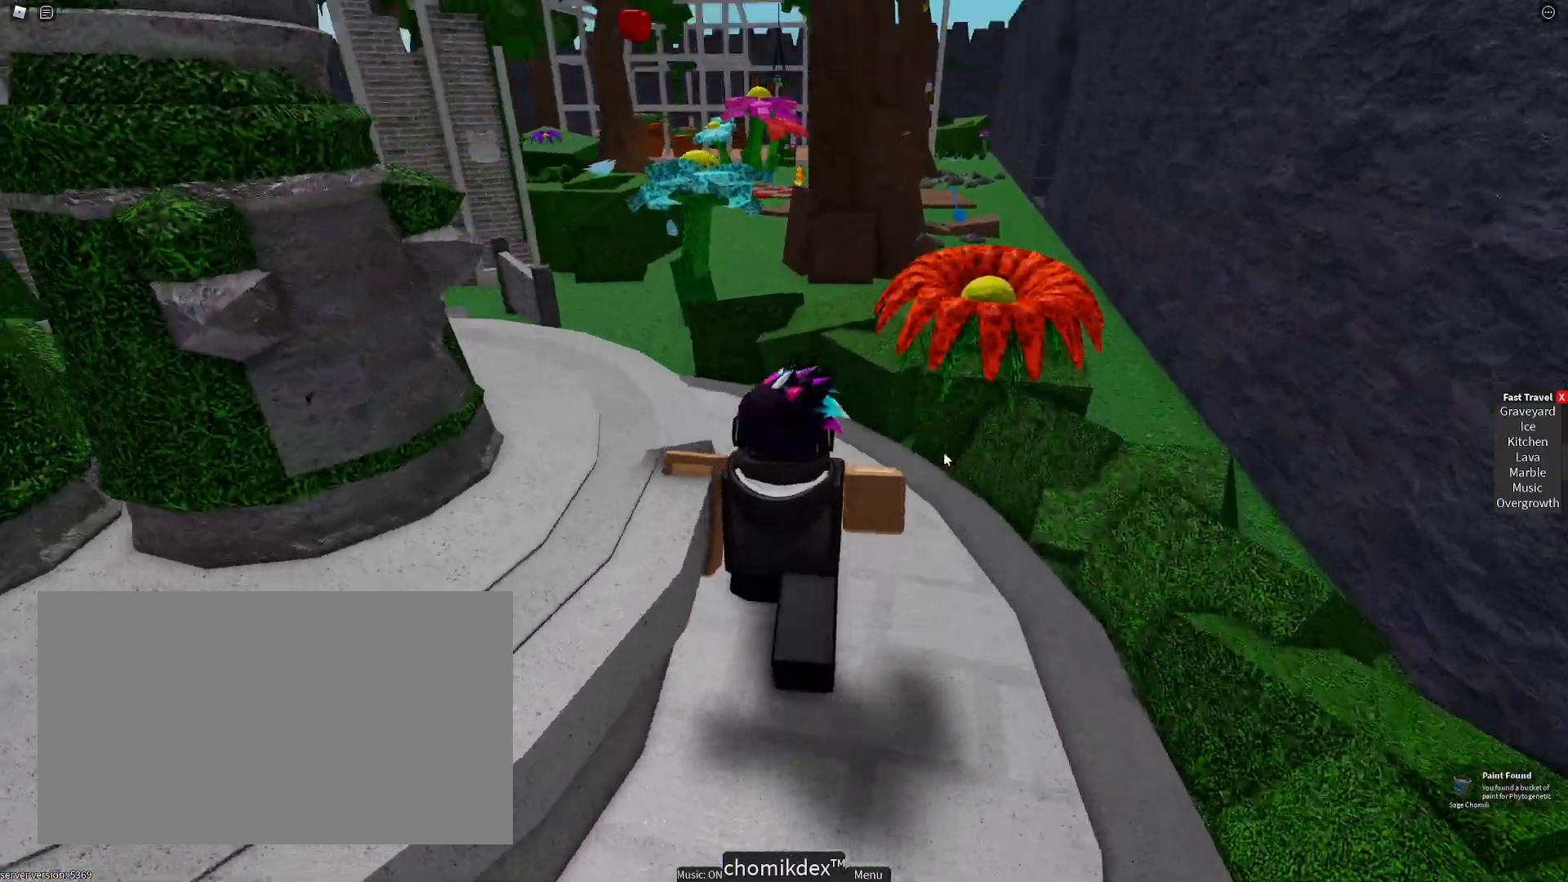
{"keys": ["w"], "mouse": ["right"], "events": []}
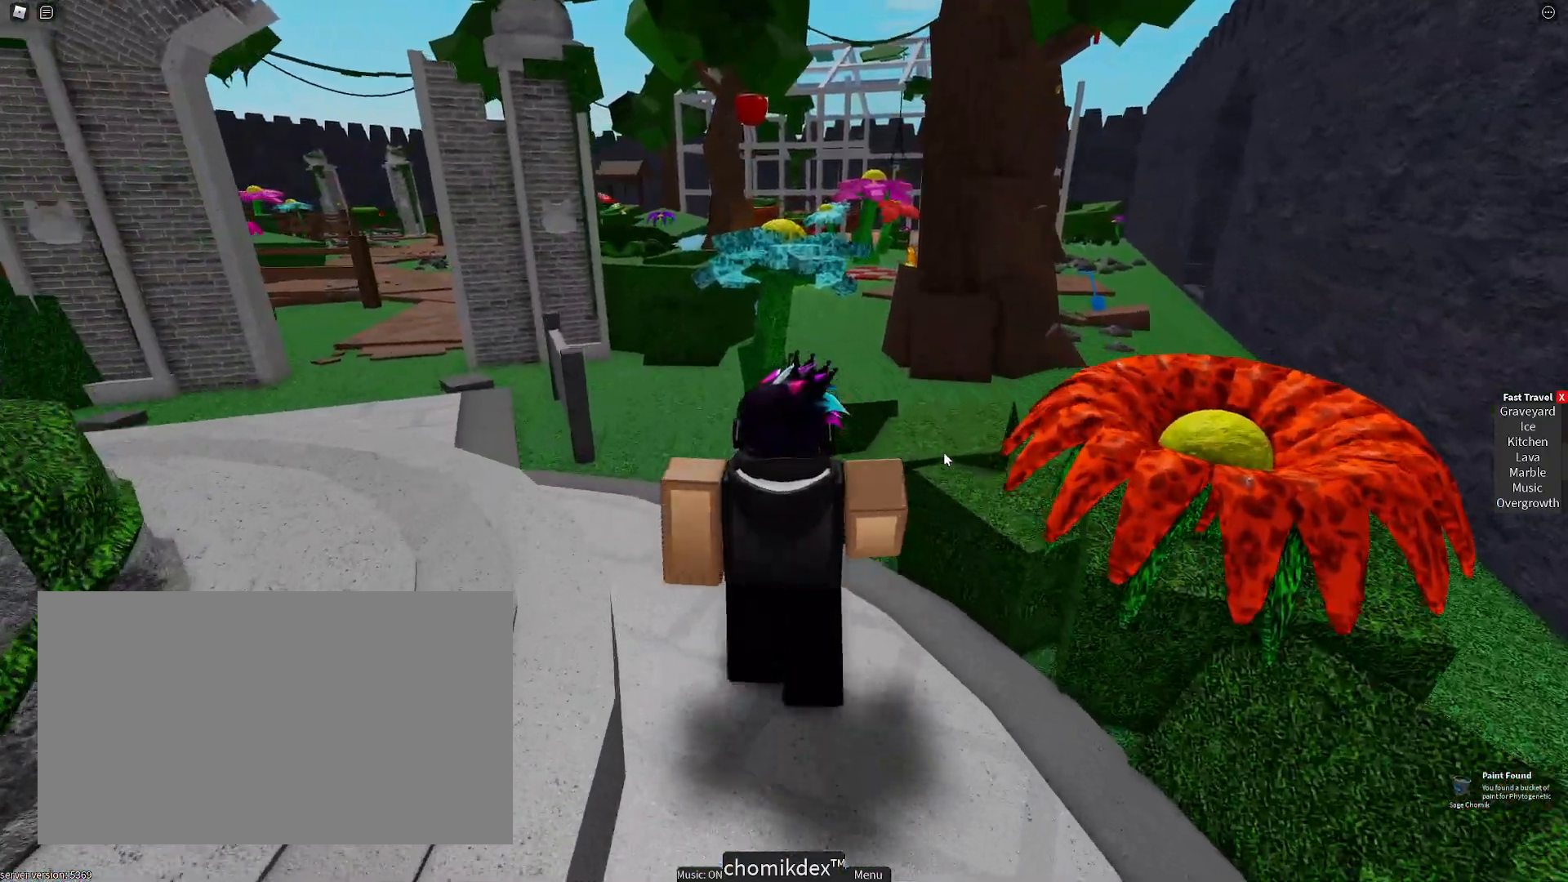
{"keys": ["d", "w"], "mouse": ["right"], "events": [[167, "space", "down"], [350, "space", "up"], [450, "d", "down"]]}
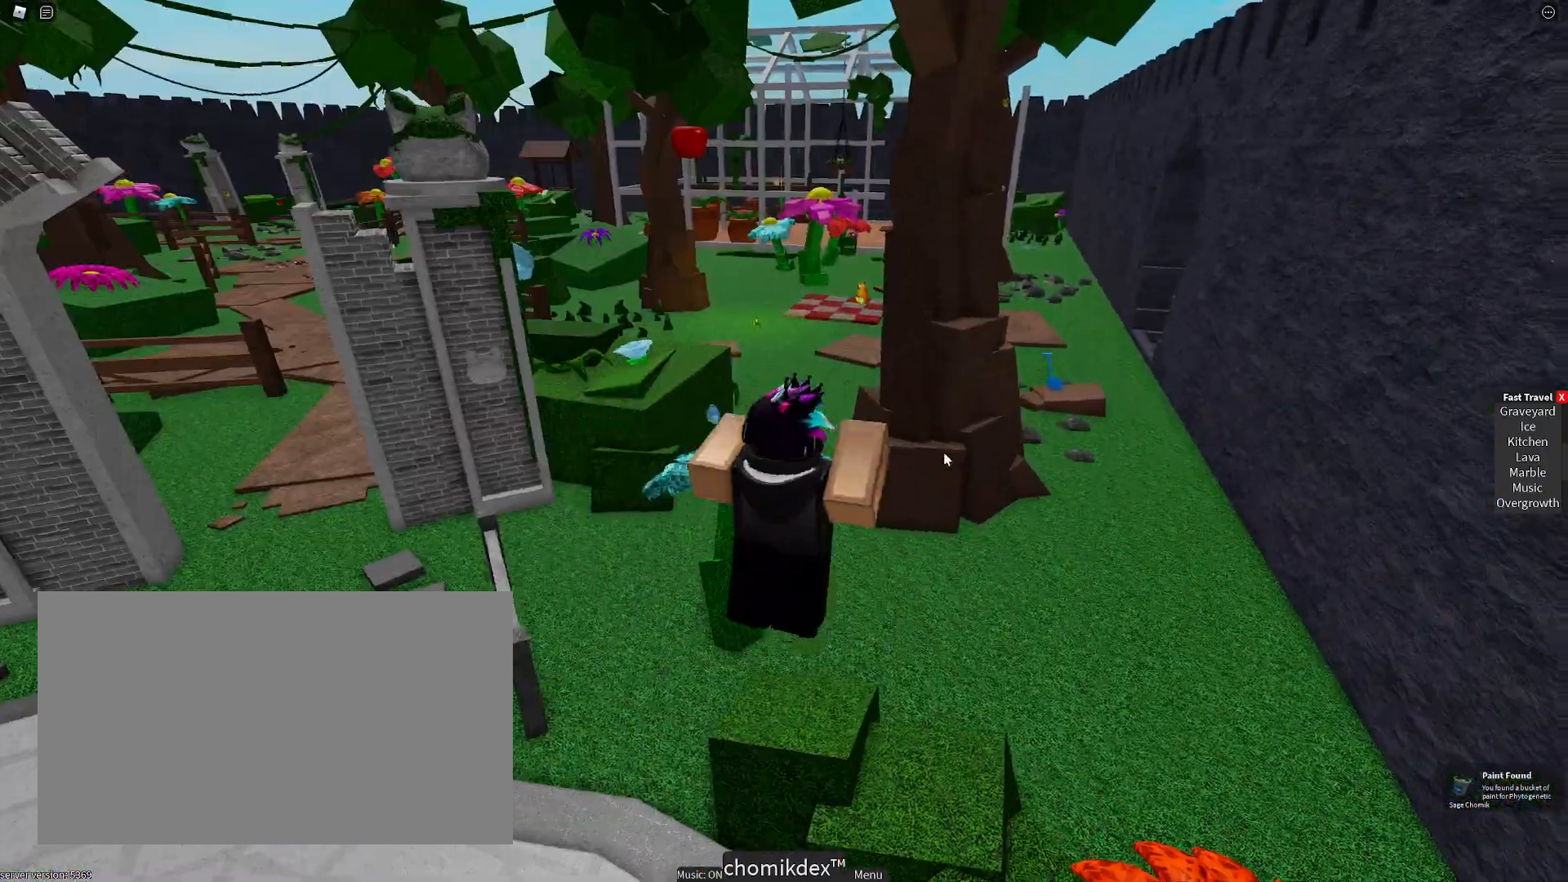
{"keys": ["w"], "mouse": ["right"], "events": [[133, "d", "up"], [233, "space", "down"], [367, "space", "up"]]}
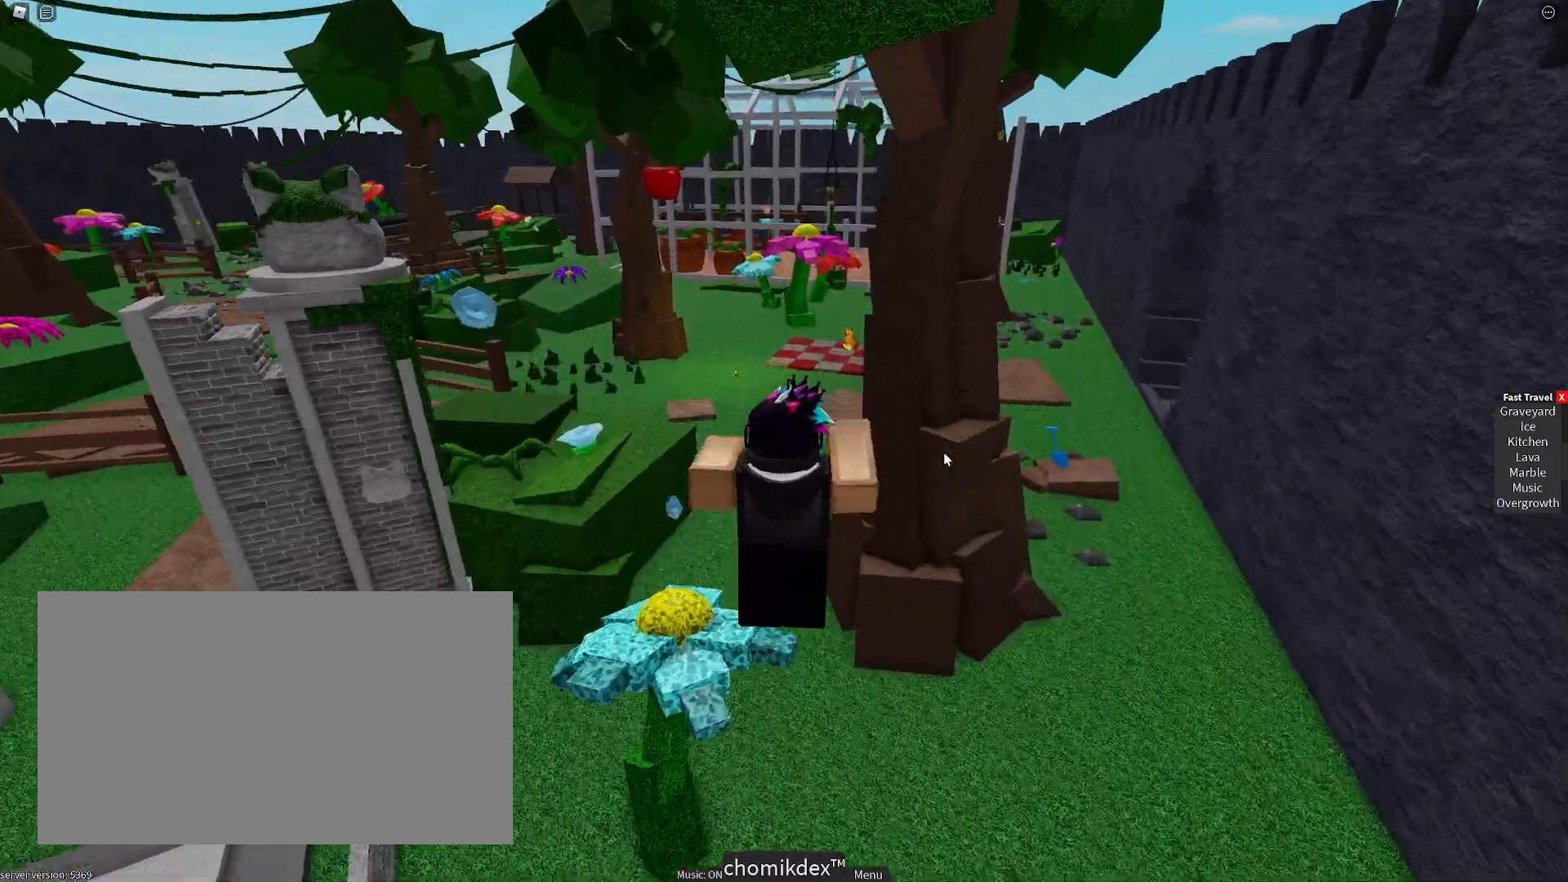
{"keys": ["space", "w"], "mouse": [], "events": [[233, "space", "down"], [483, "mouse_right", "up"]]}
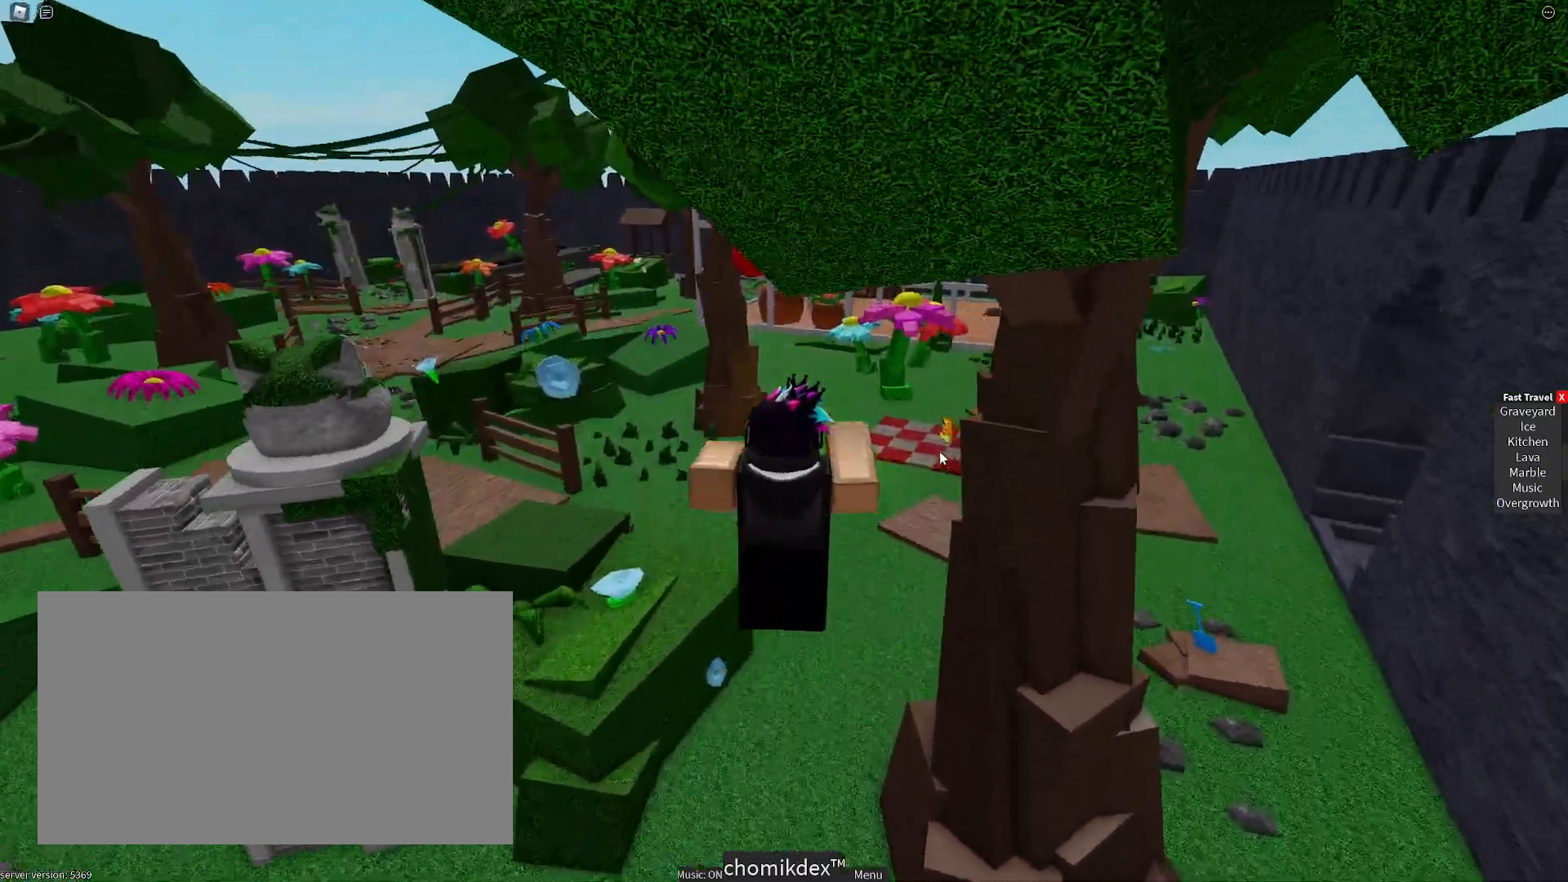
{"keys": ["w"], "mouse": [], "events": [[17, "space", "up"]]}
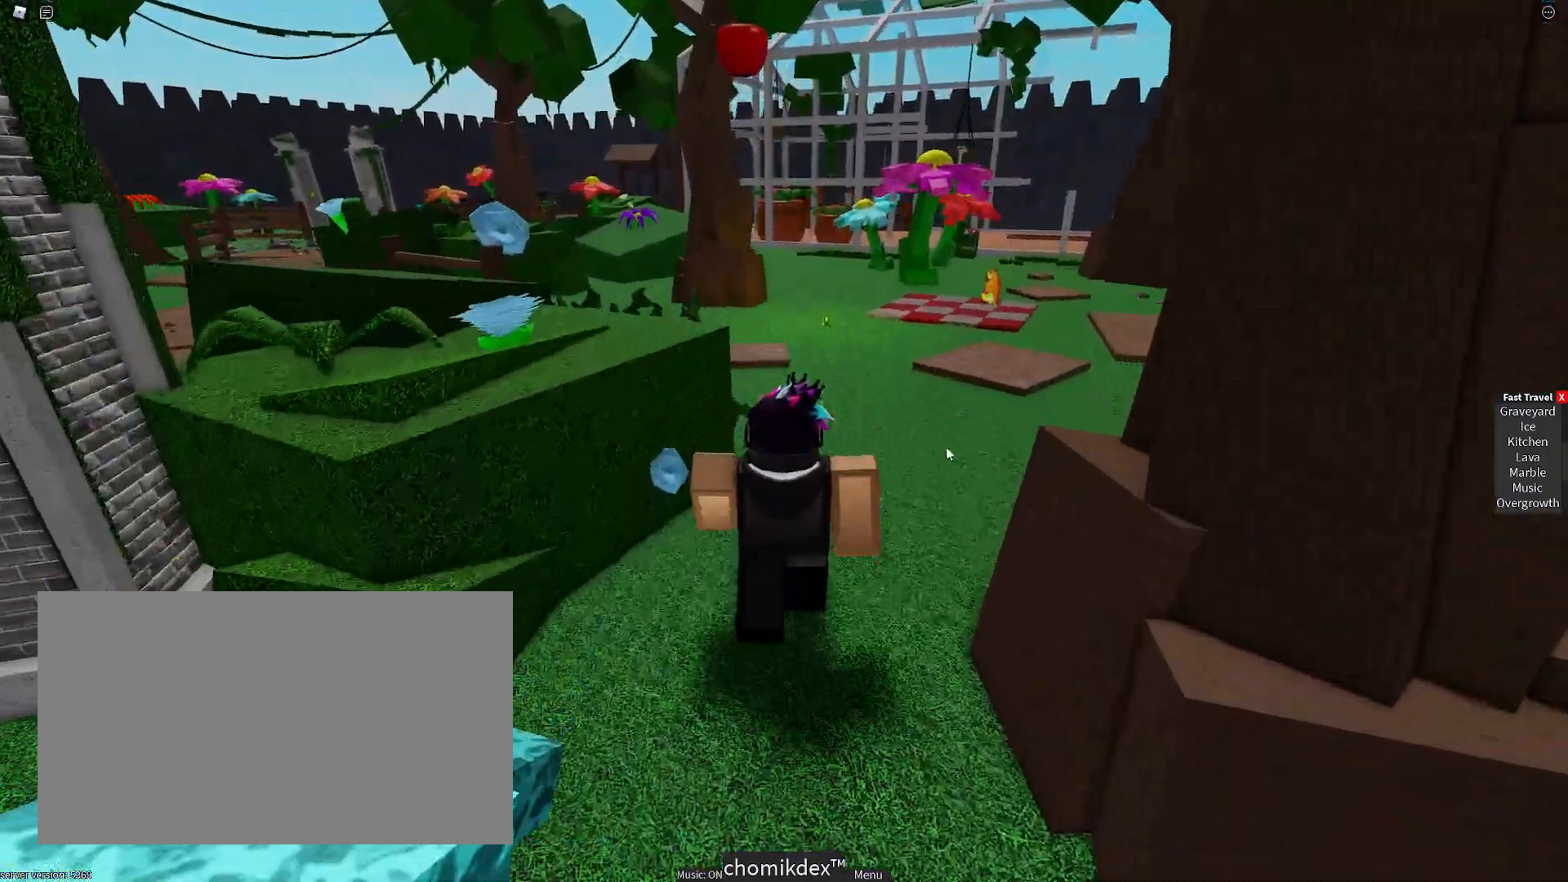
{"keys": ["w"], "mouse": ["right"], "events": [[133, "mouse_right", "down"]]}
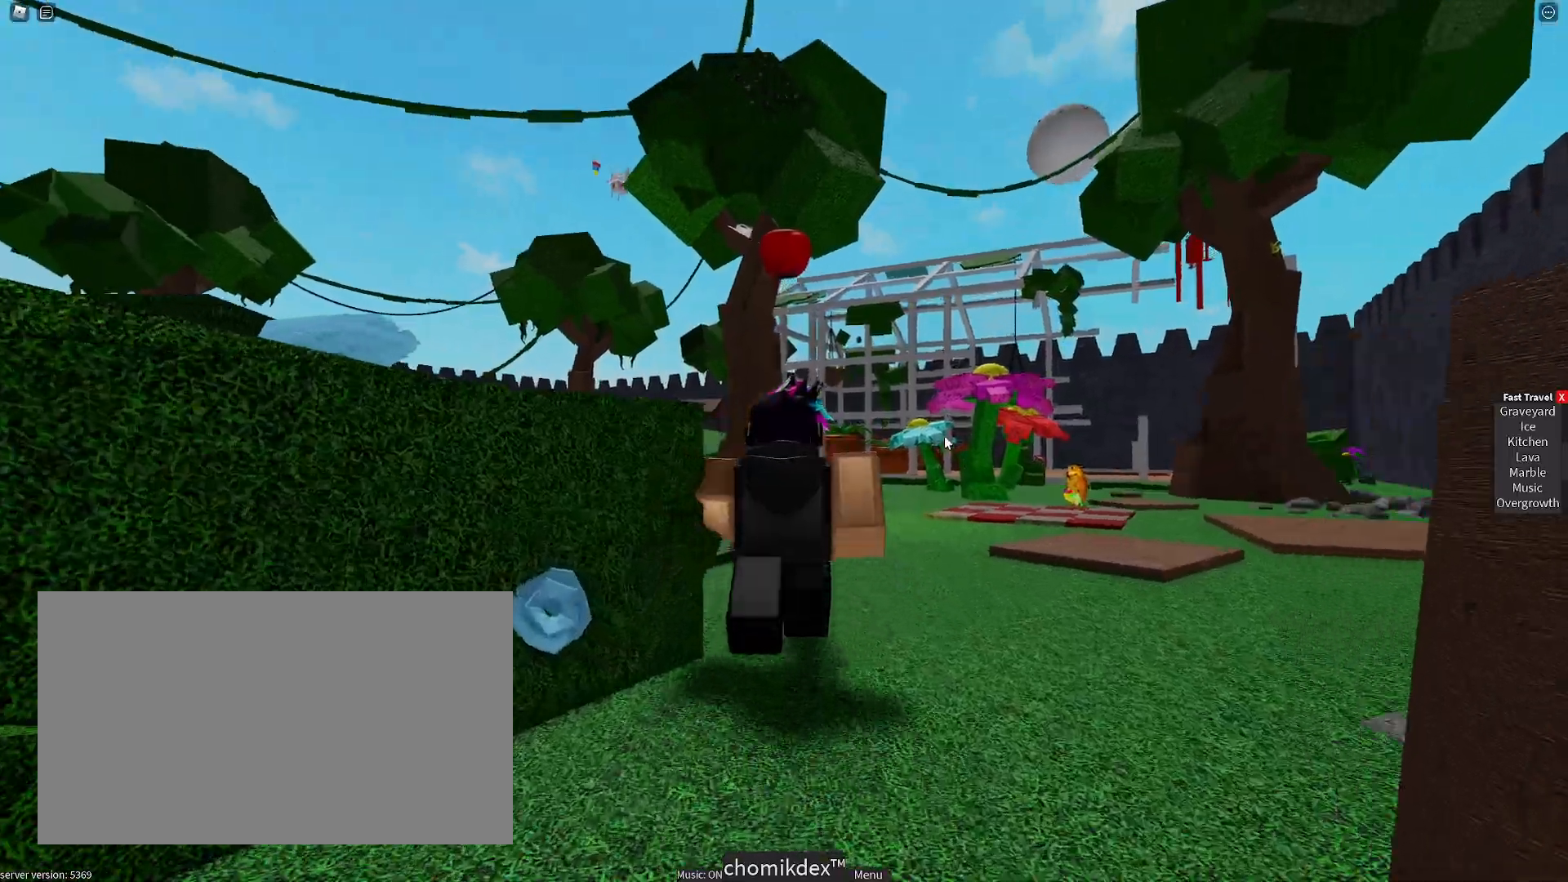
{"keys": ["w"], "mouse": [], "events": [[17, "mouse_right", "up"]]}